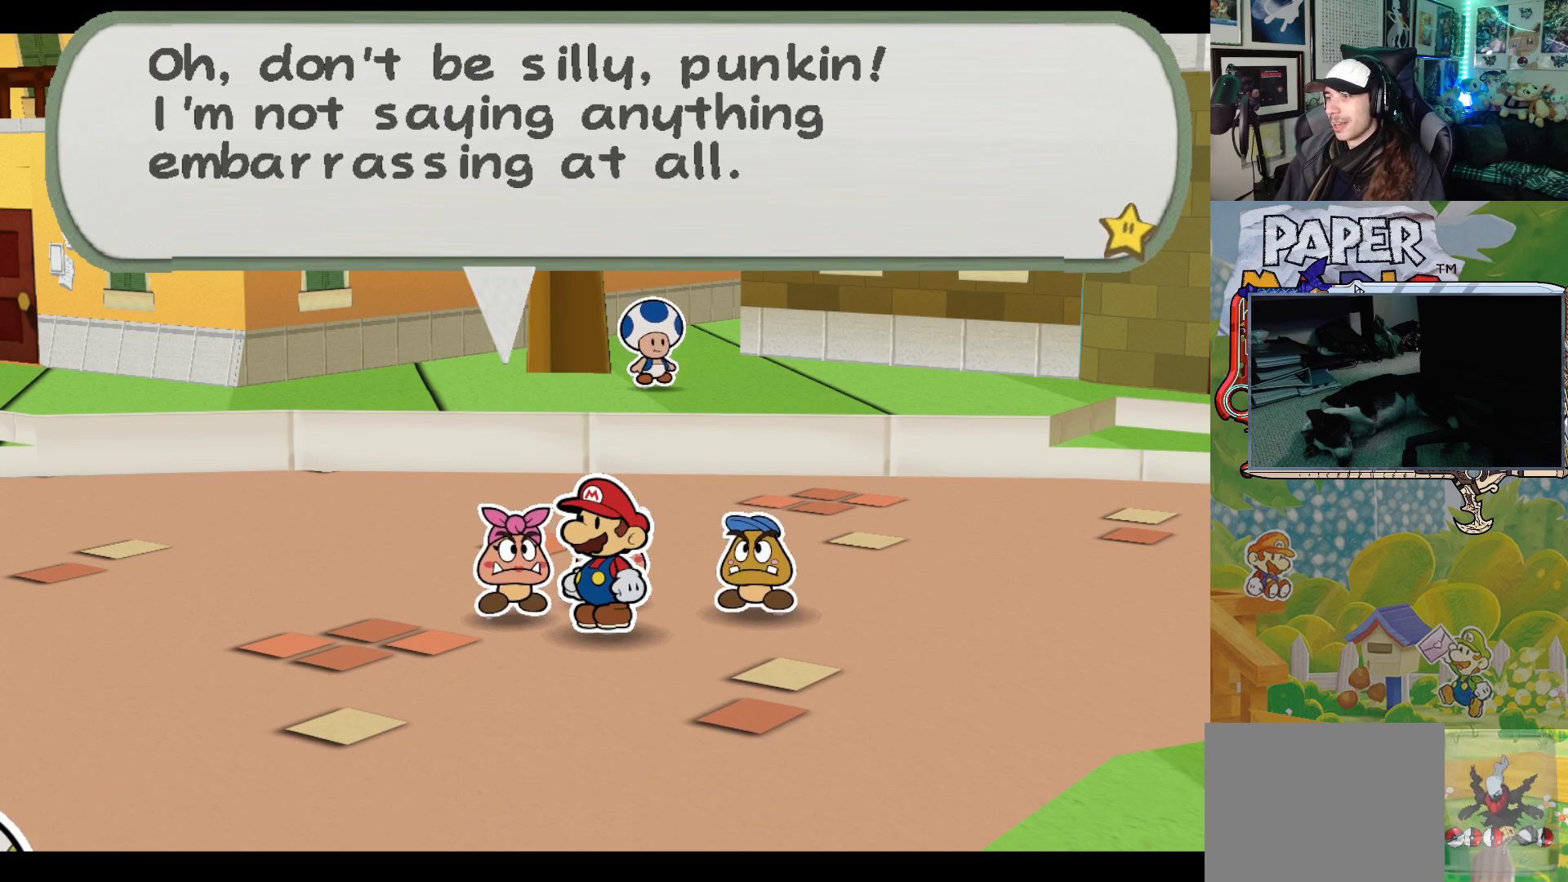
Gameplay with a controller (Xbox layout); each line is a JSON object with the inputs held at the frame after it. "events" lists button and stick changes between this image and that frame as [ms after this image, input, new state], when the widget could be followed in between. Not read: L2 R2 right_stick.
{"buttons": [], "left_stick": "center", "events": [[50, "A", "down"], [183, "A", "up"]]}
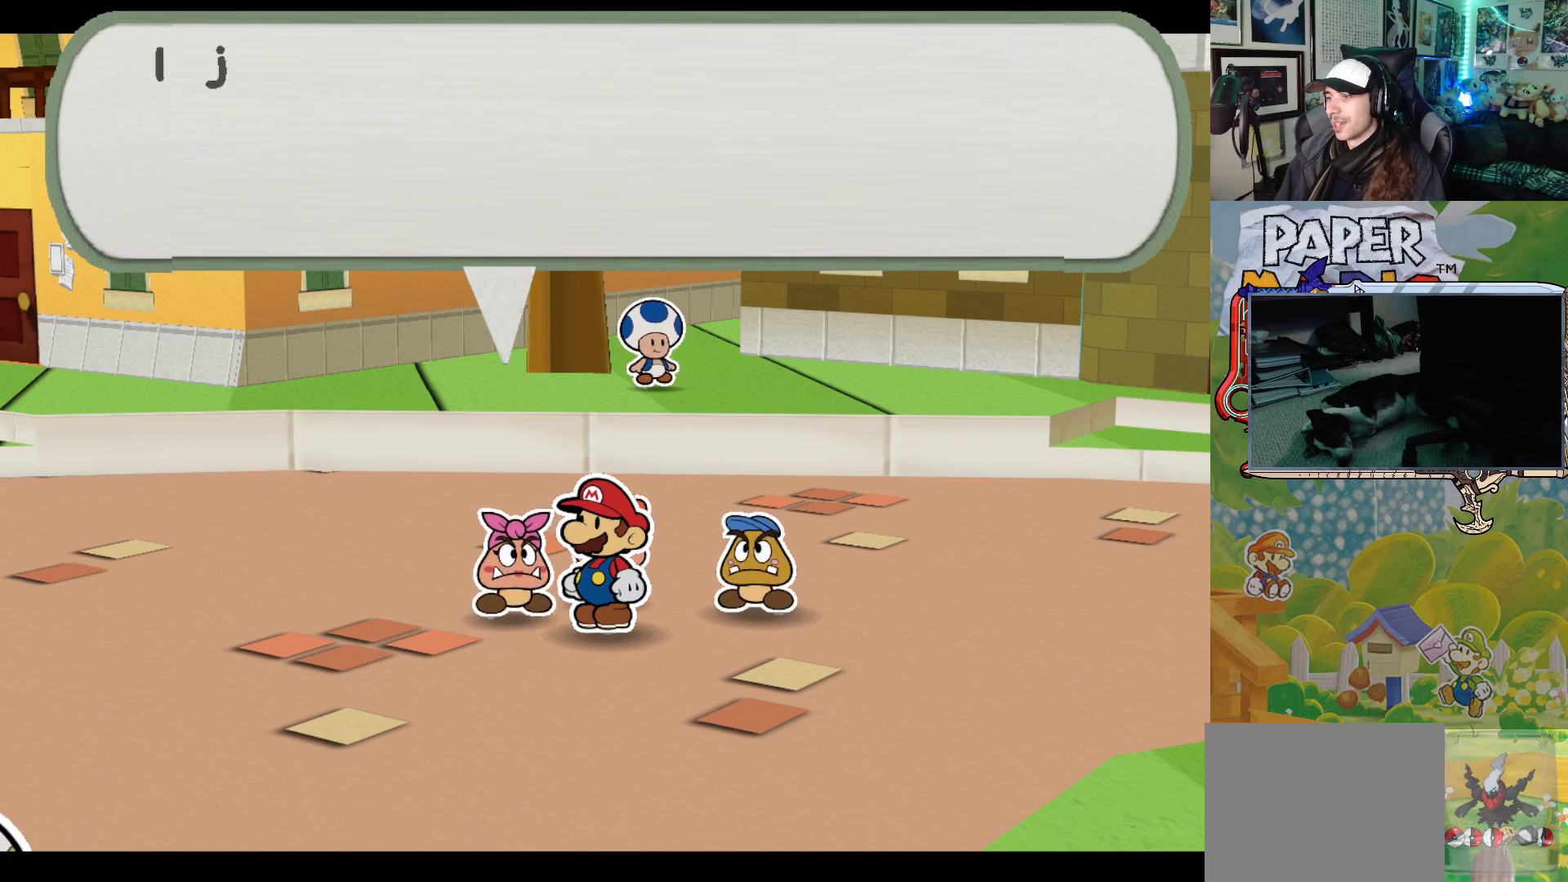
{"buttons": [], "left_stick": "center", "events": []}
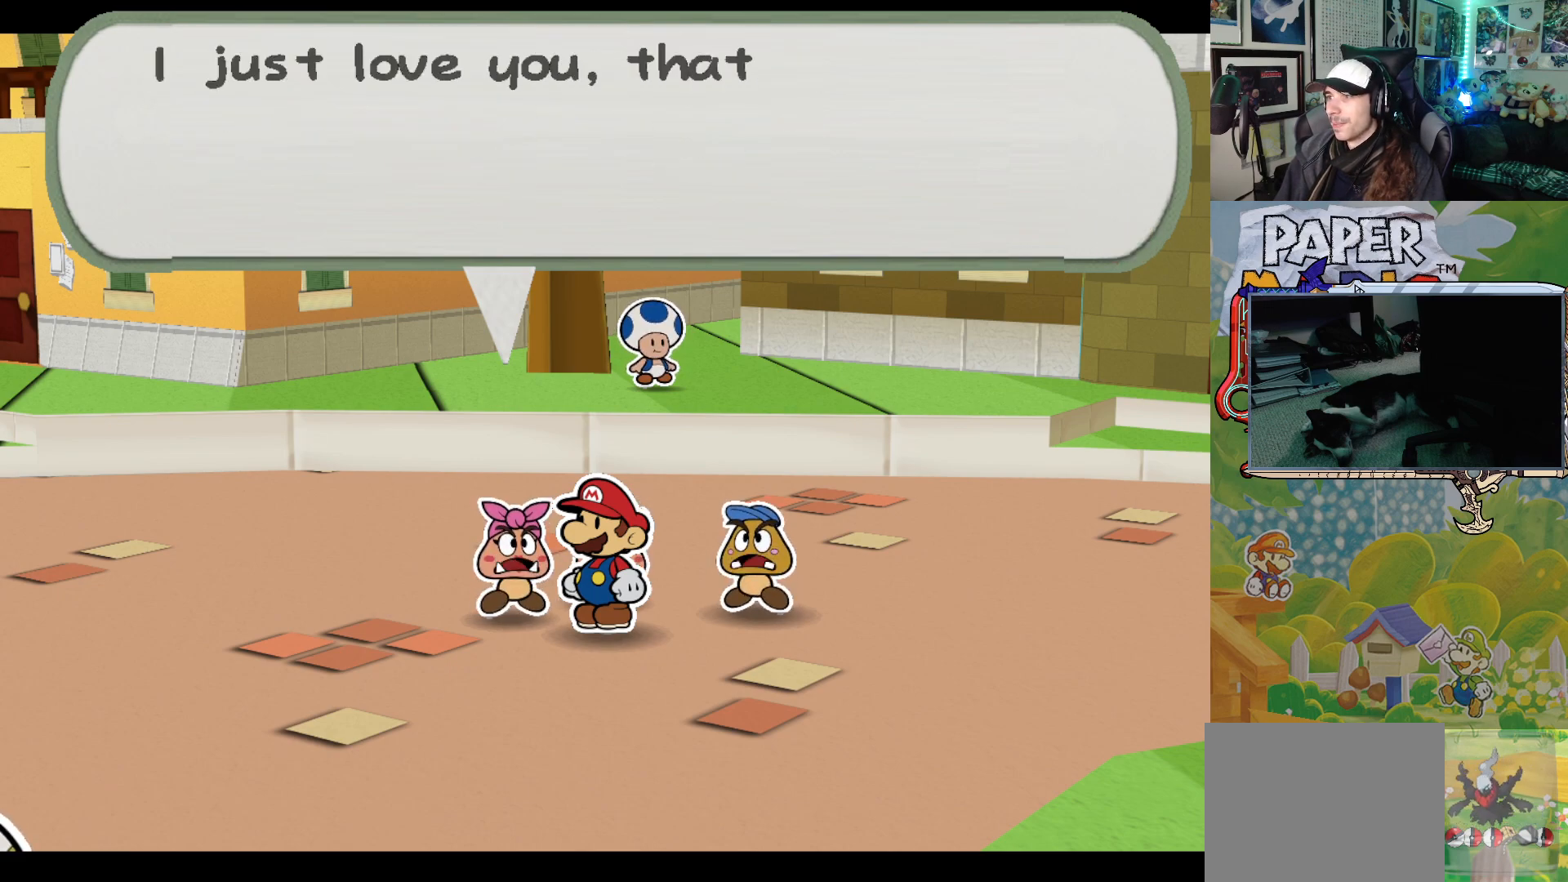
{"buttons": [], "left_stick": "center", "events": []}
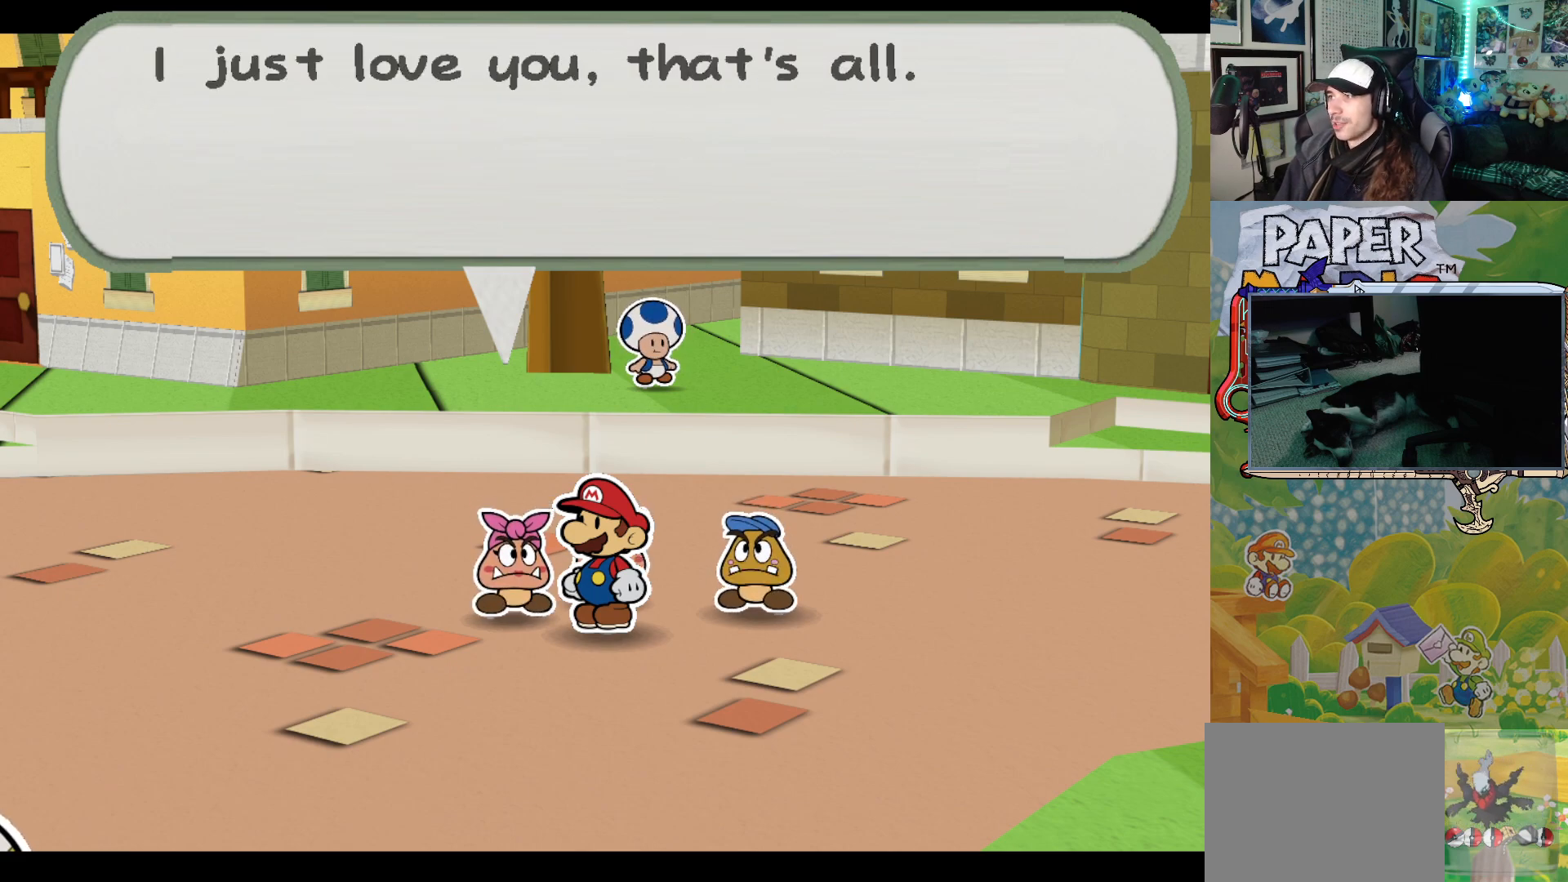
{"buttons": [], "left_stick": "center", "events": []}
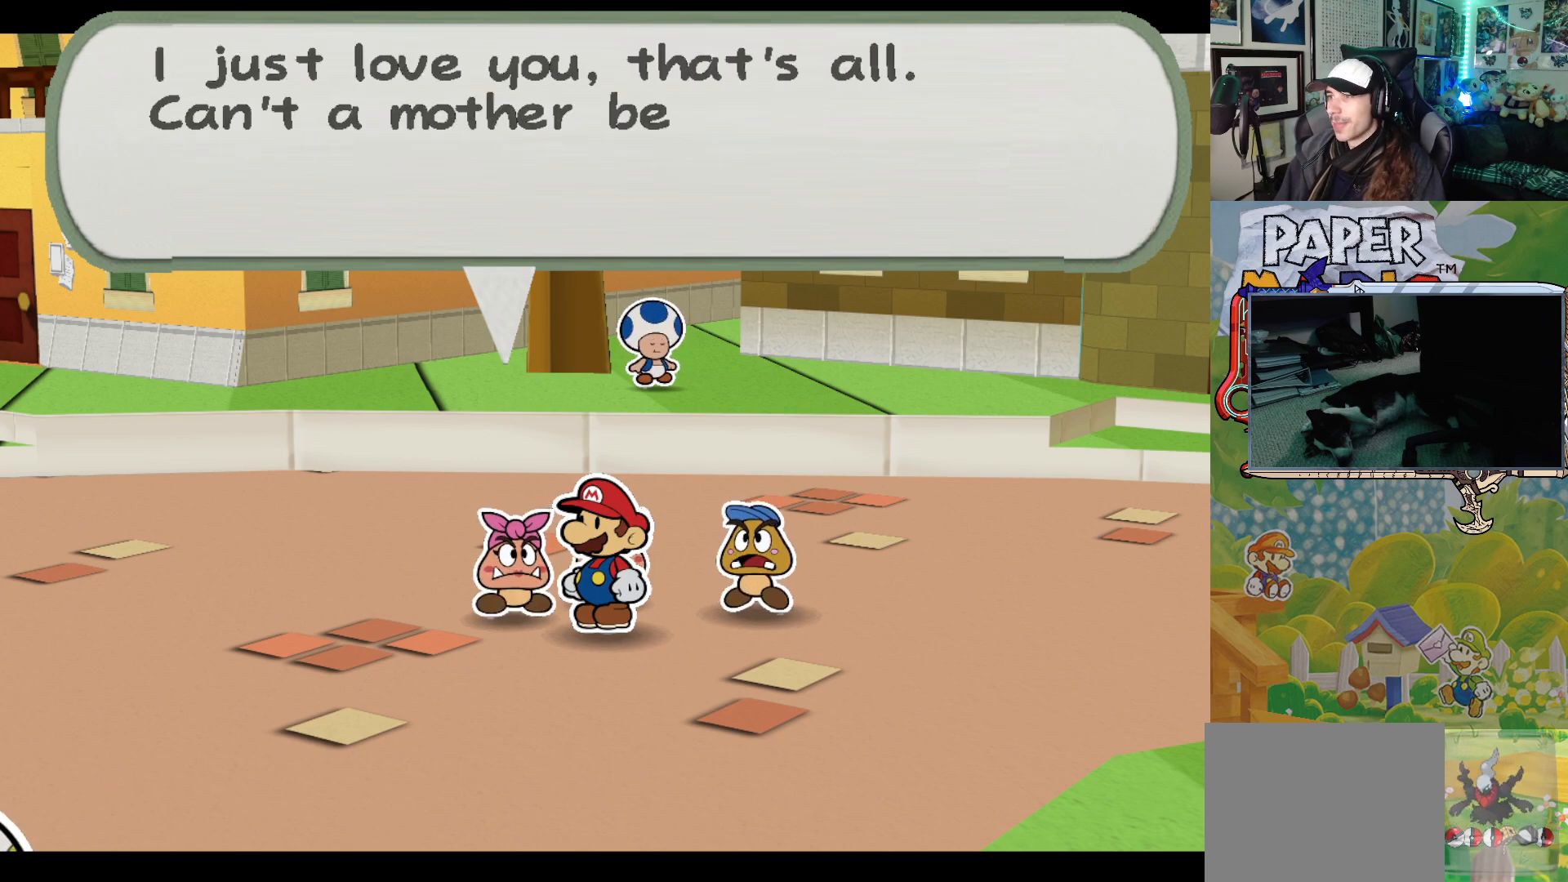
{"buttons": [], "left_stick": "center", "events": []}
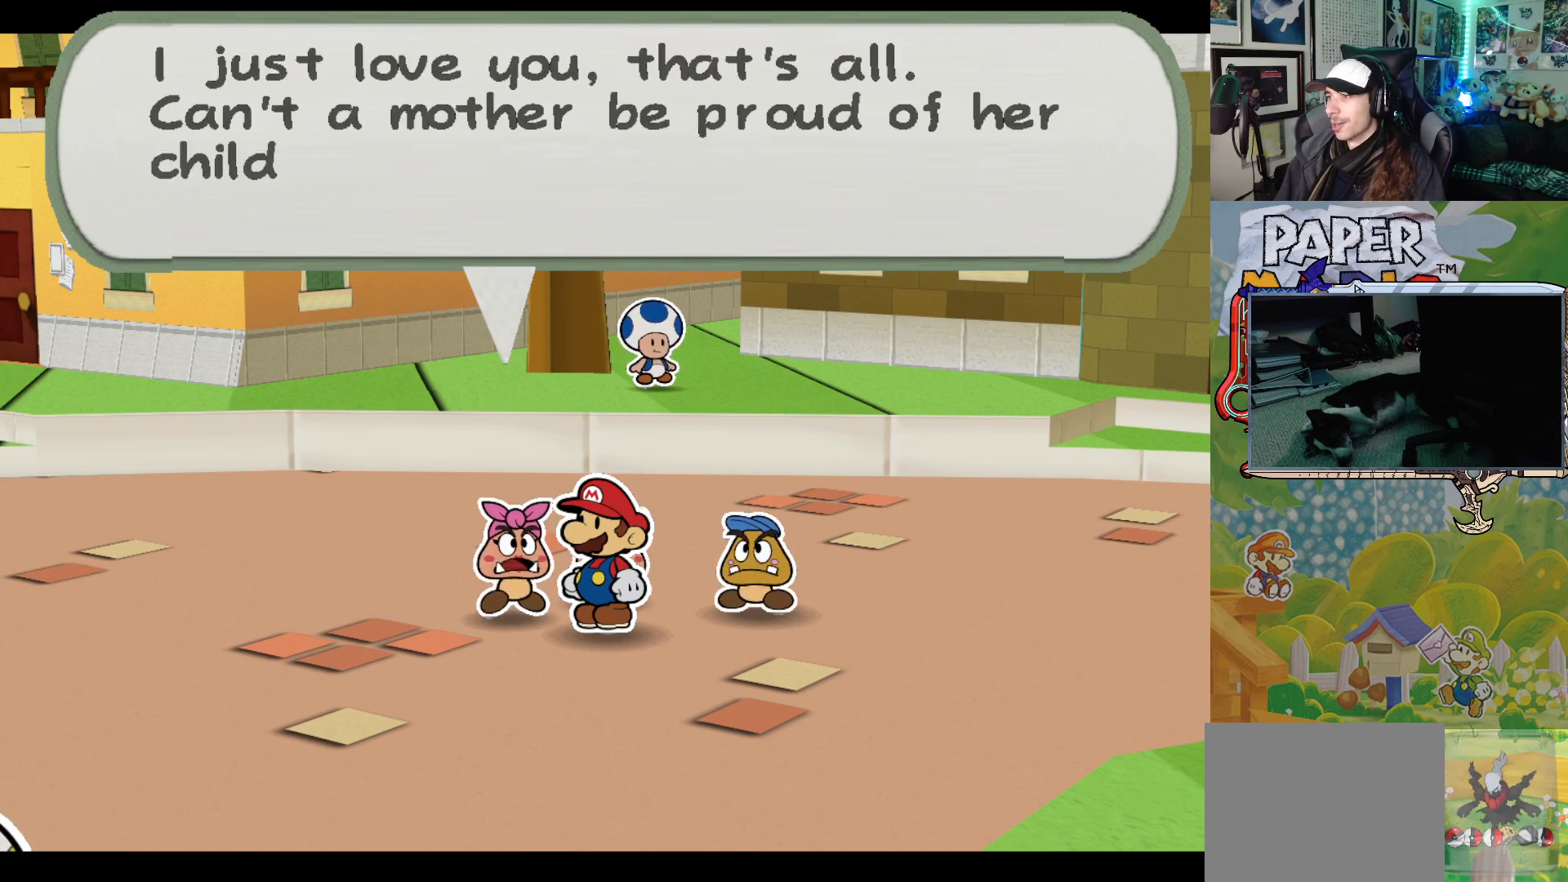
{"buttons": [], "left_stick": "center", "events": []}
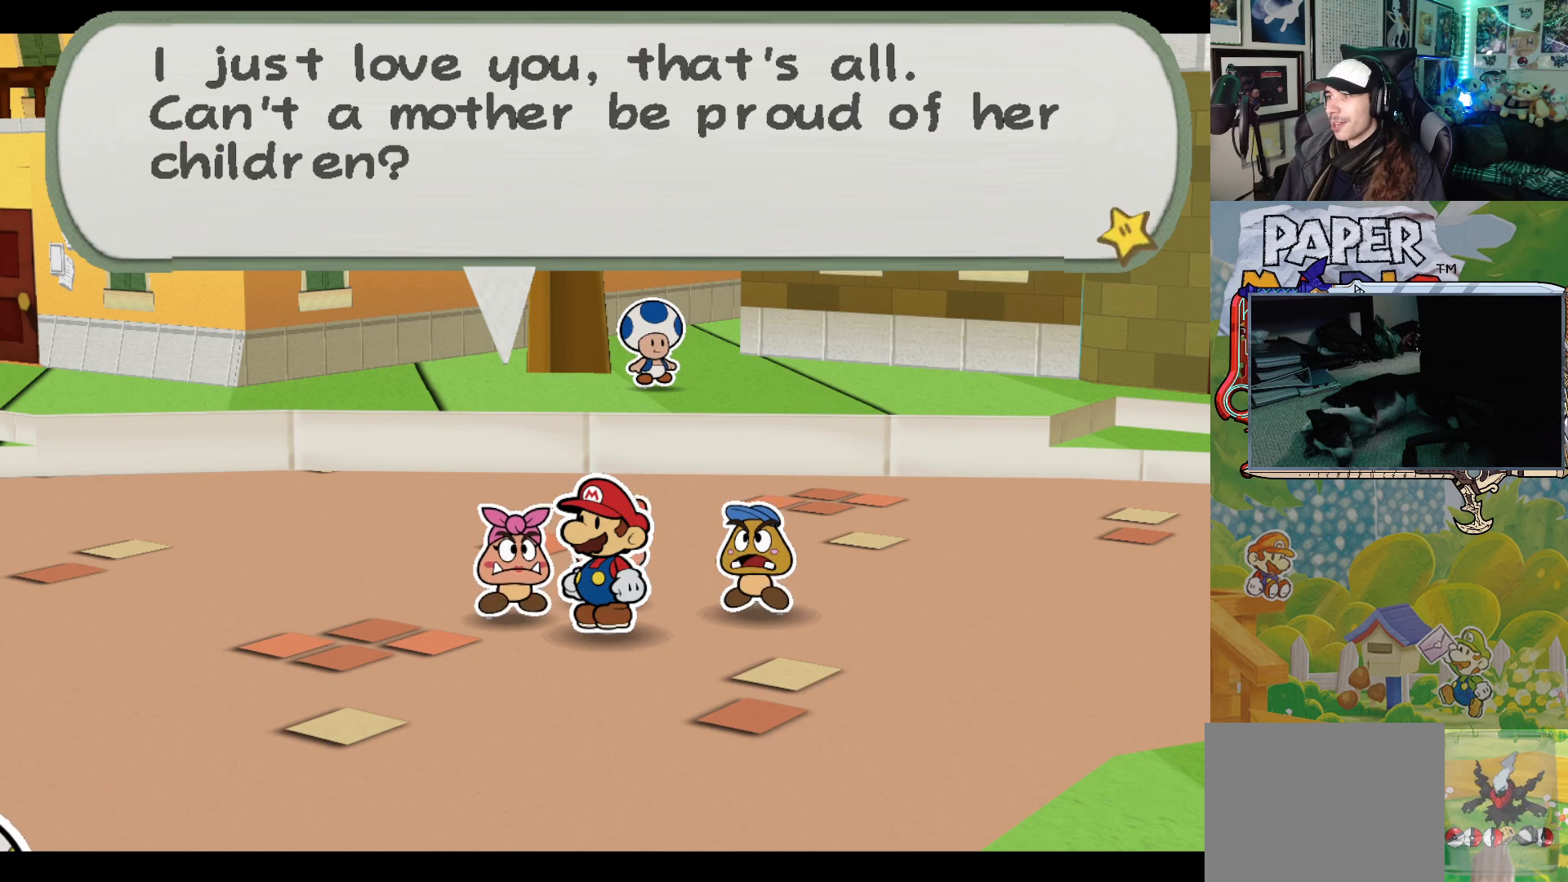
{"buttons": [], "left_stick": "center", "events": []}
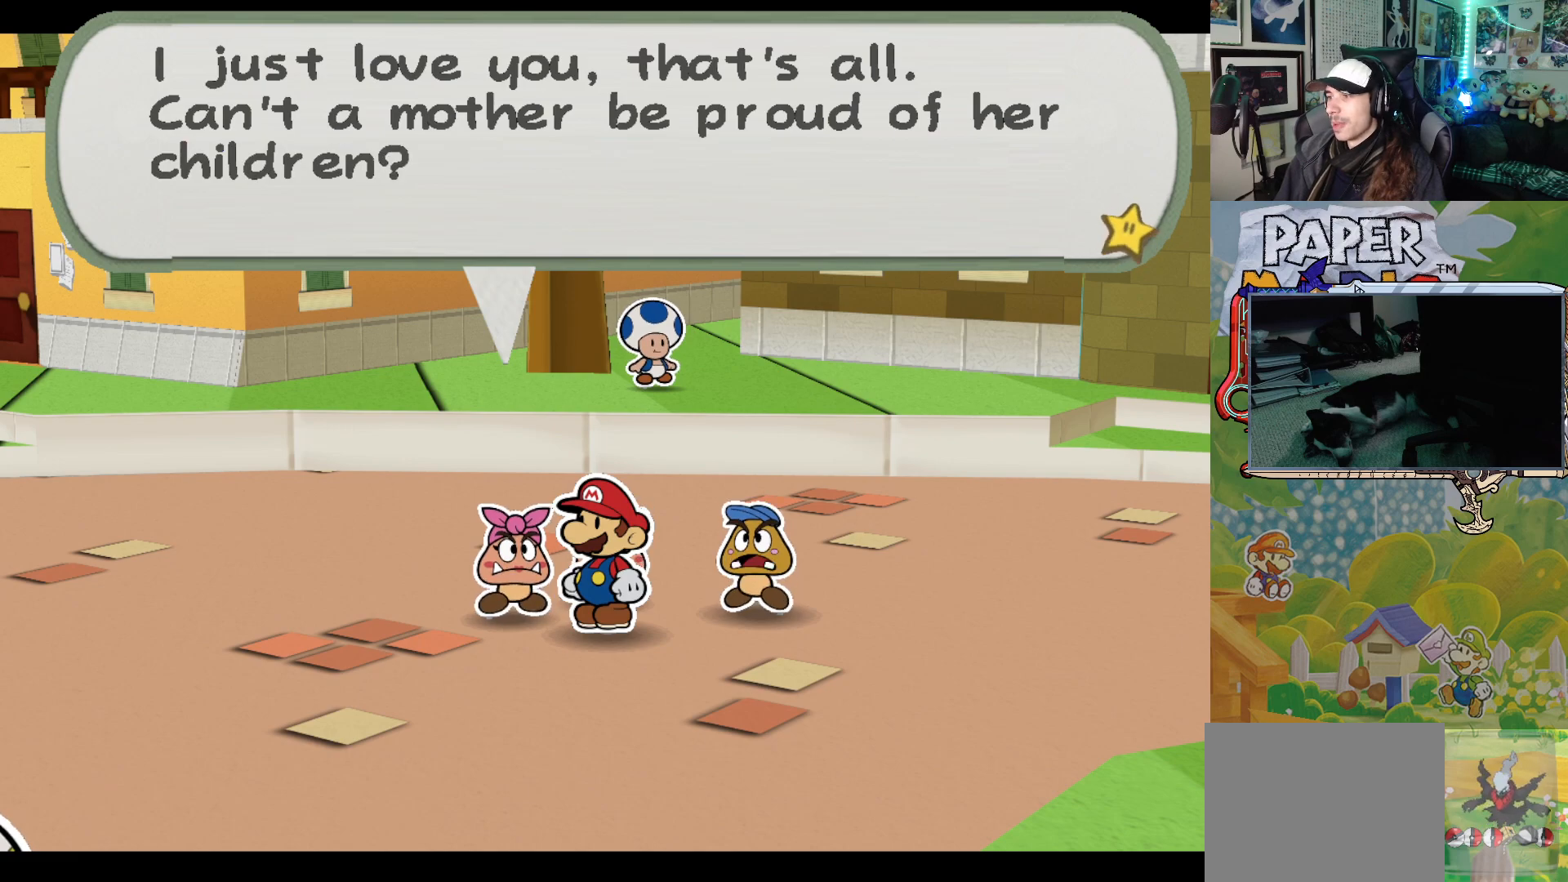
{"buttons": ["A"], "left_stick": "center", "events": [[383, "A", "down"]]}
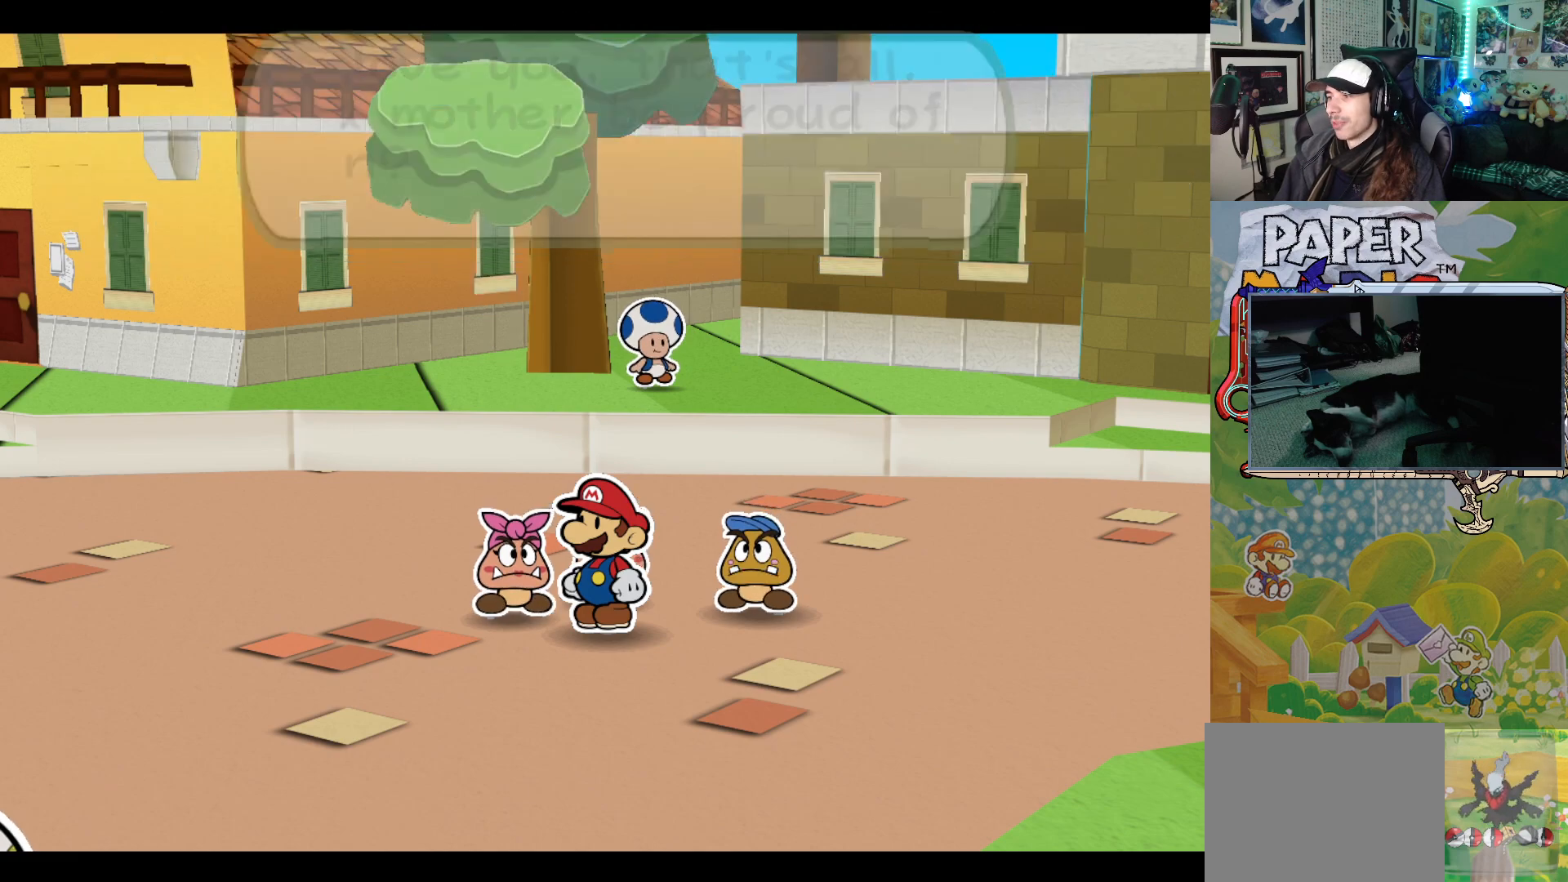
{"buttons": [], "left_stick": "center", "events": [[17, "A", "up"]]}
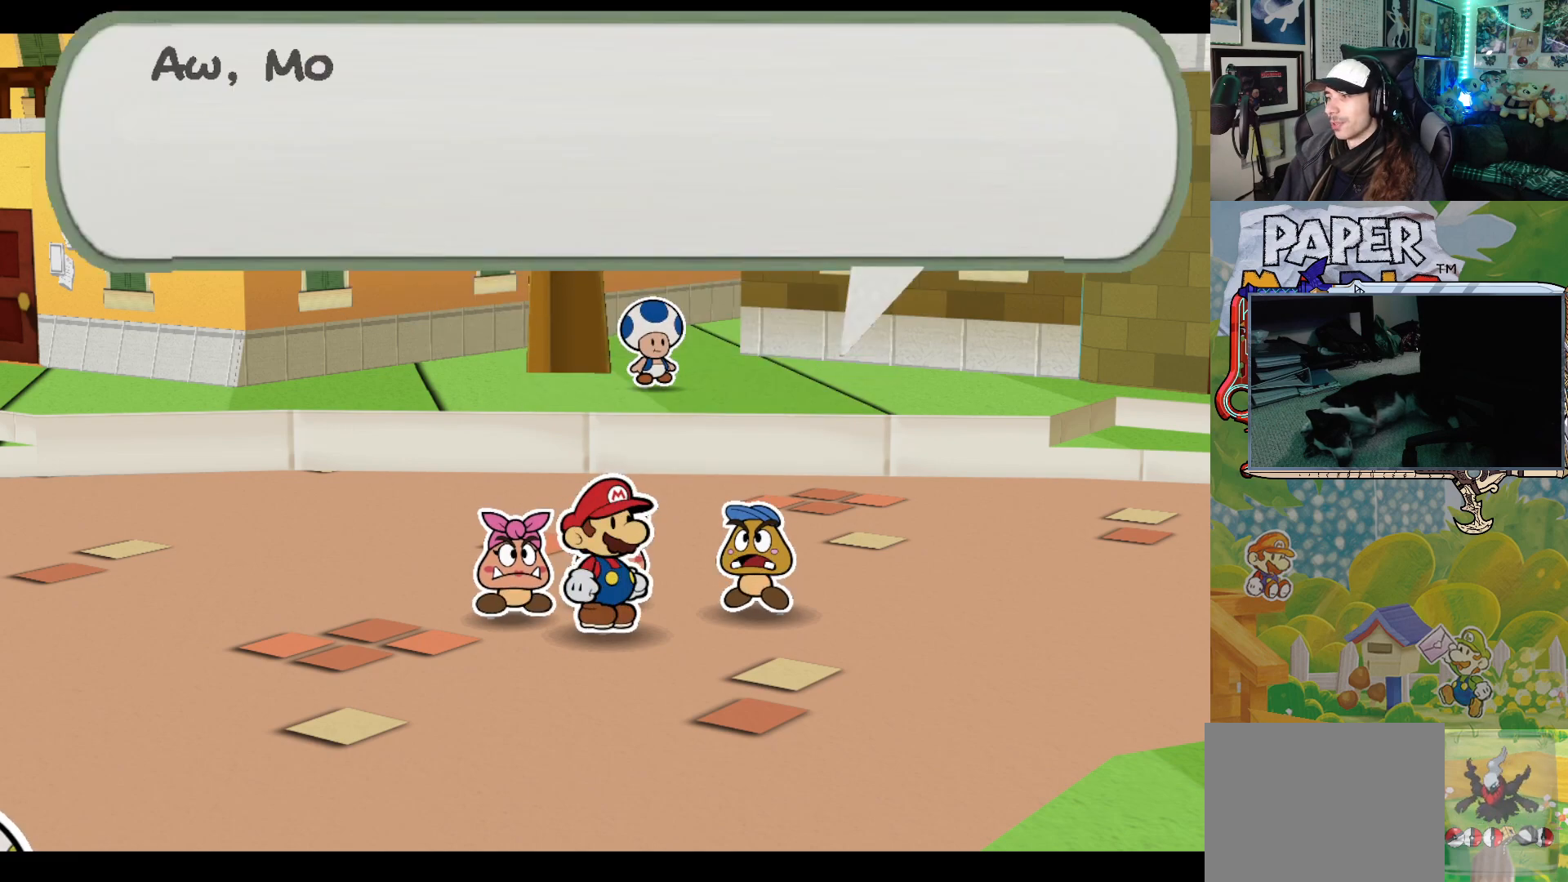
{"buttons": [], "left_stick": "center", "events": []}
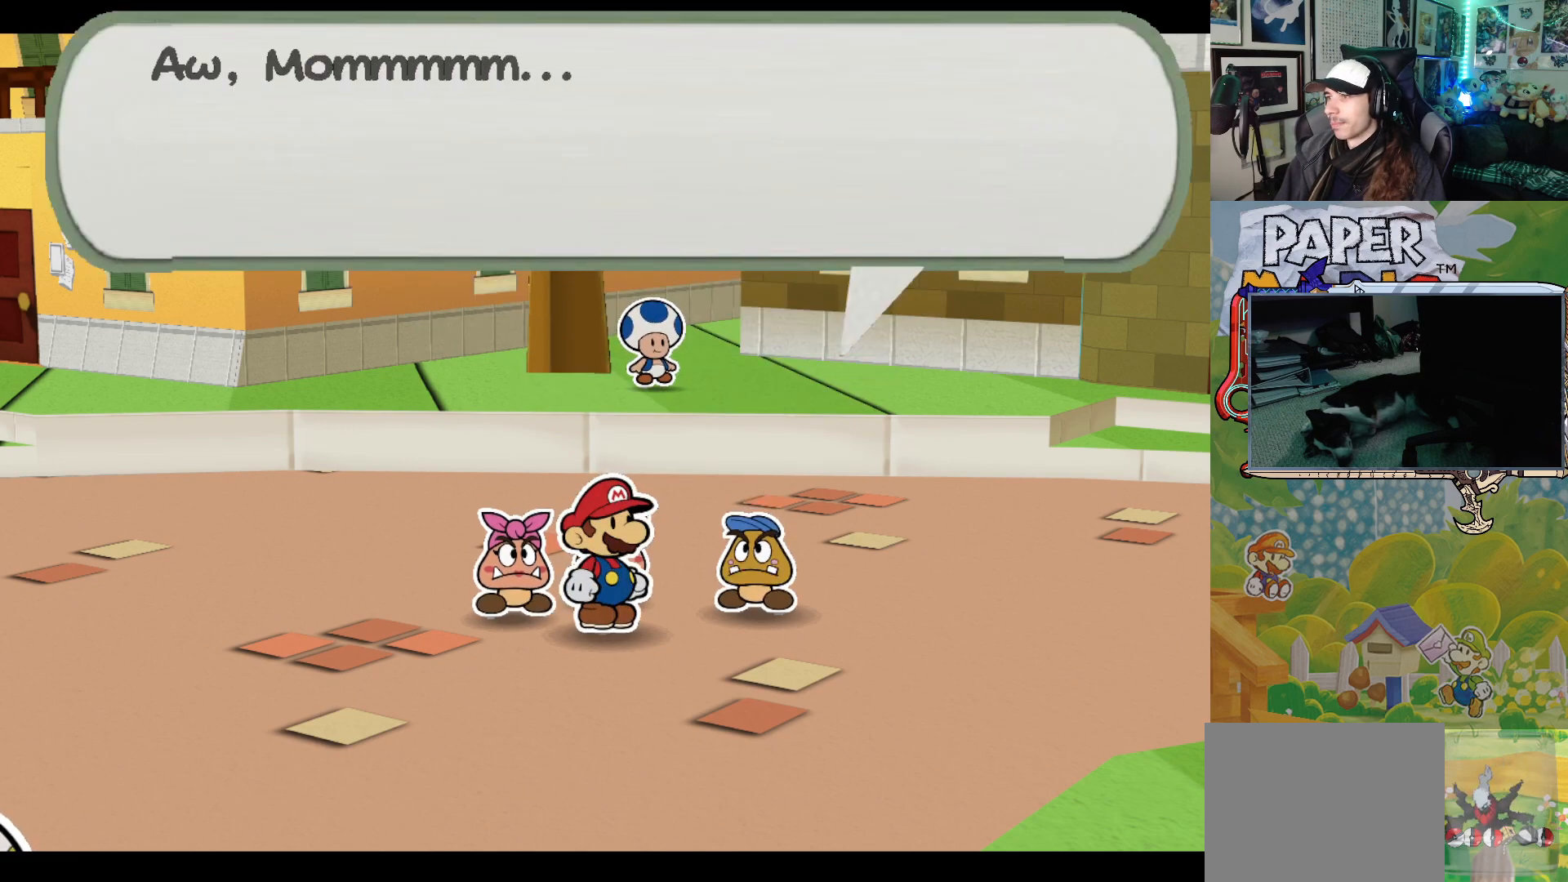
{"buttons": [], "left_stick": "center", "events": []}
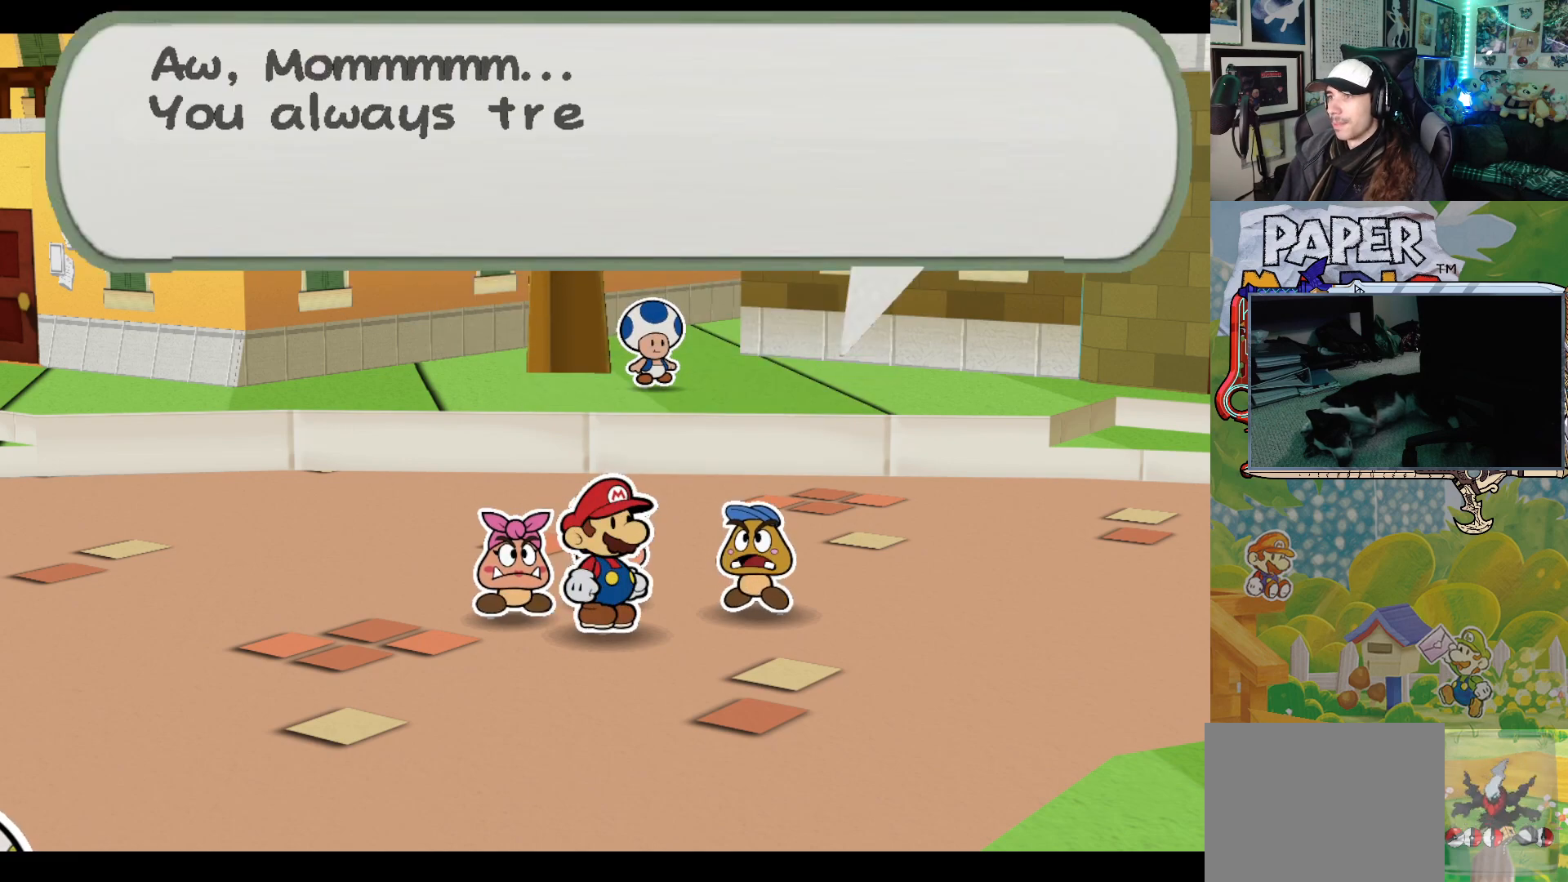
{"buttons": [], "left_stick": "center", "events": []}
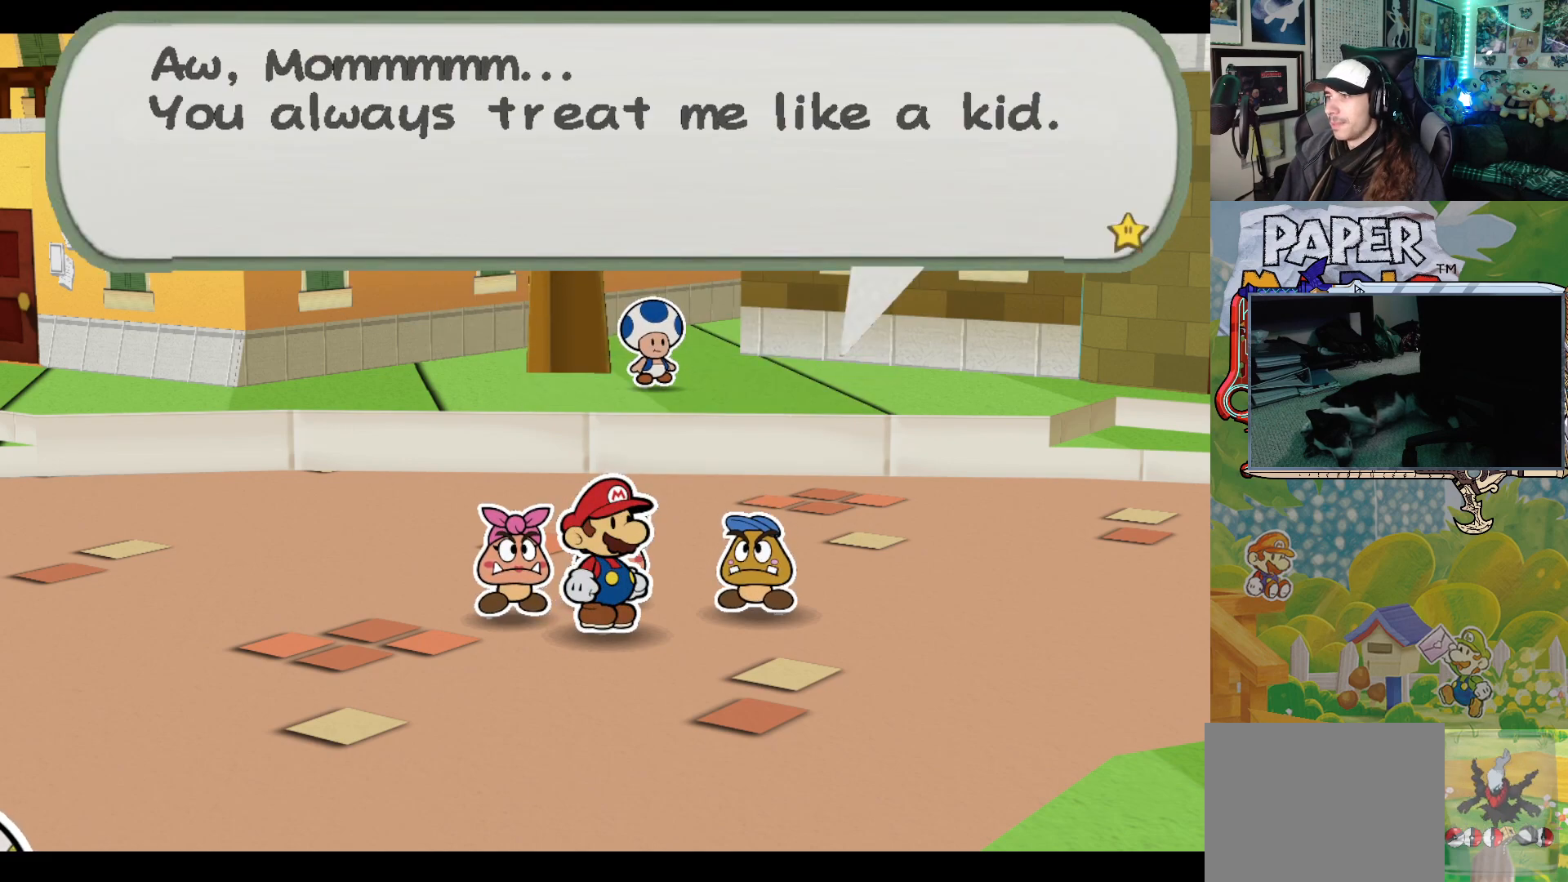
{"buttons": [], "left_stick": "center", "events": []}
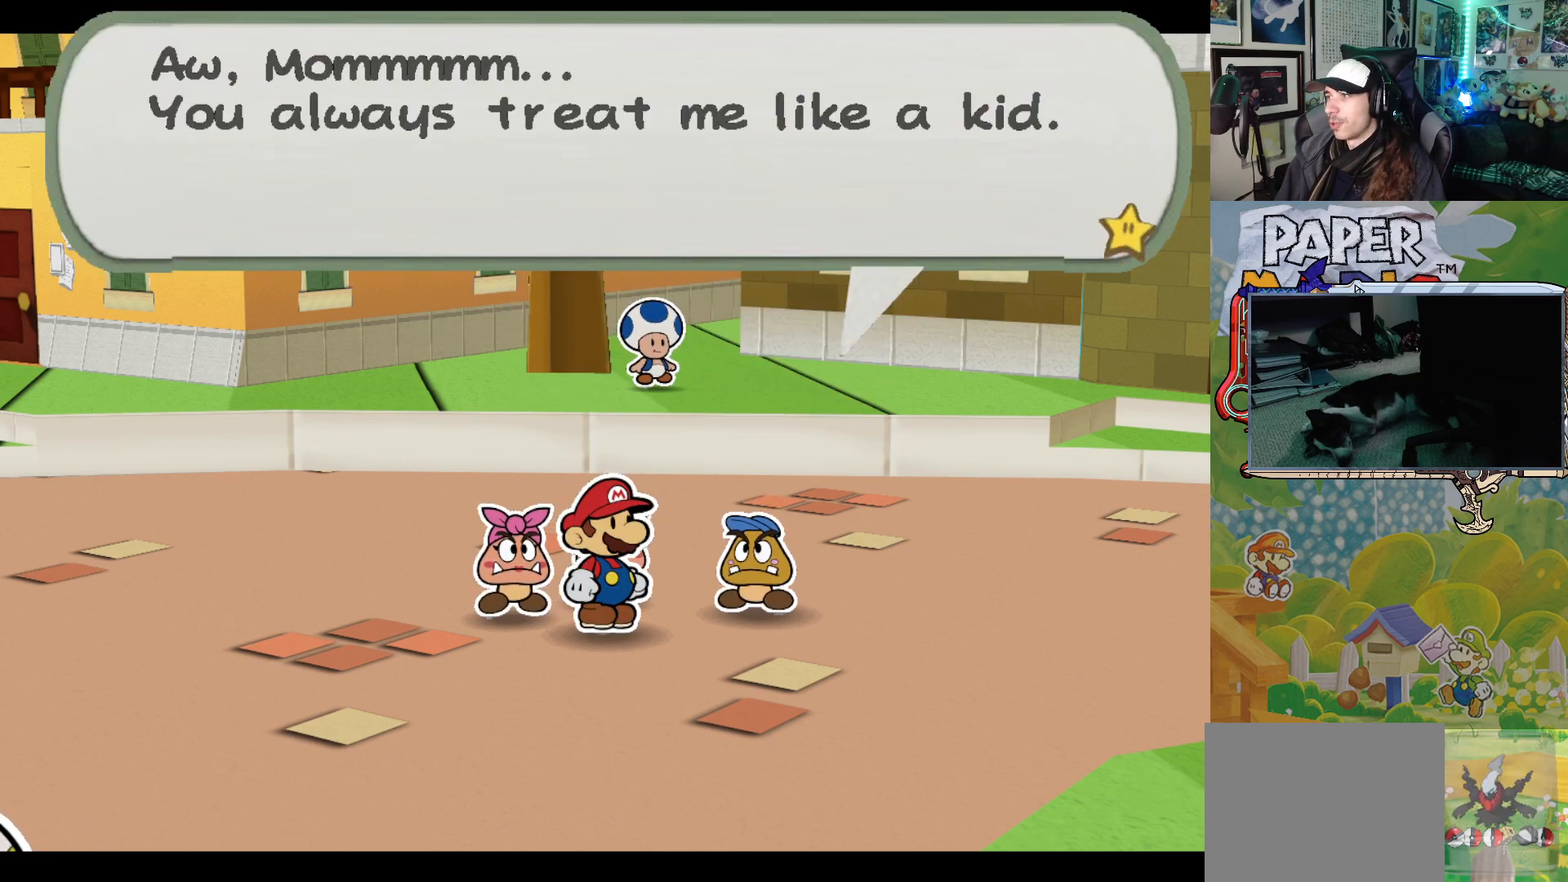
{"buttons": [], "left_stick": "center", "events": [[50, "A", "down"], [167, "A", "up"]]}
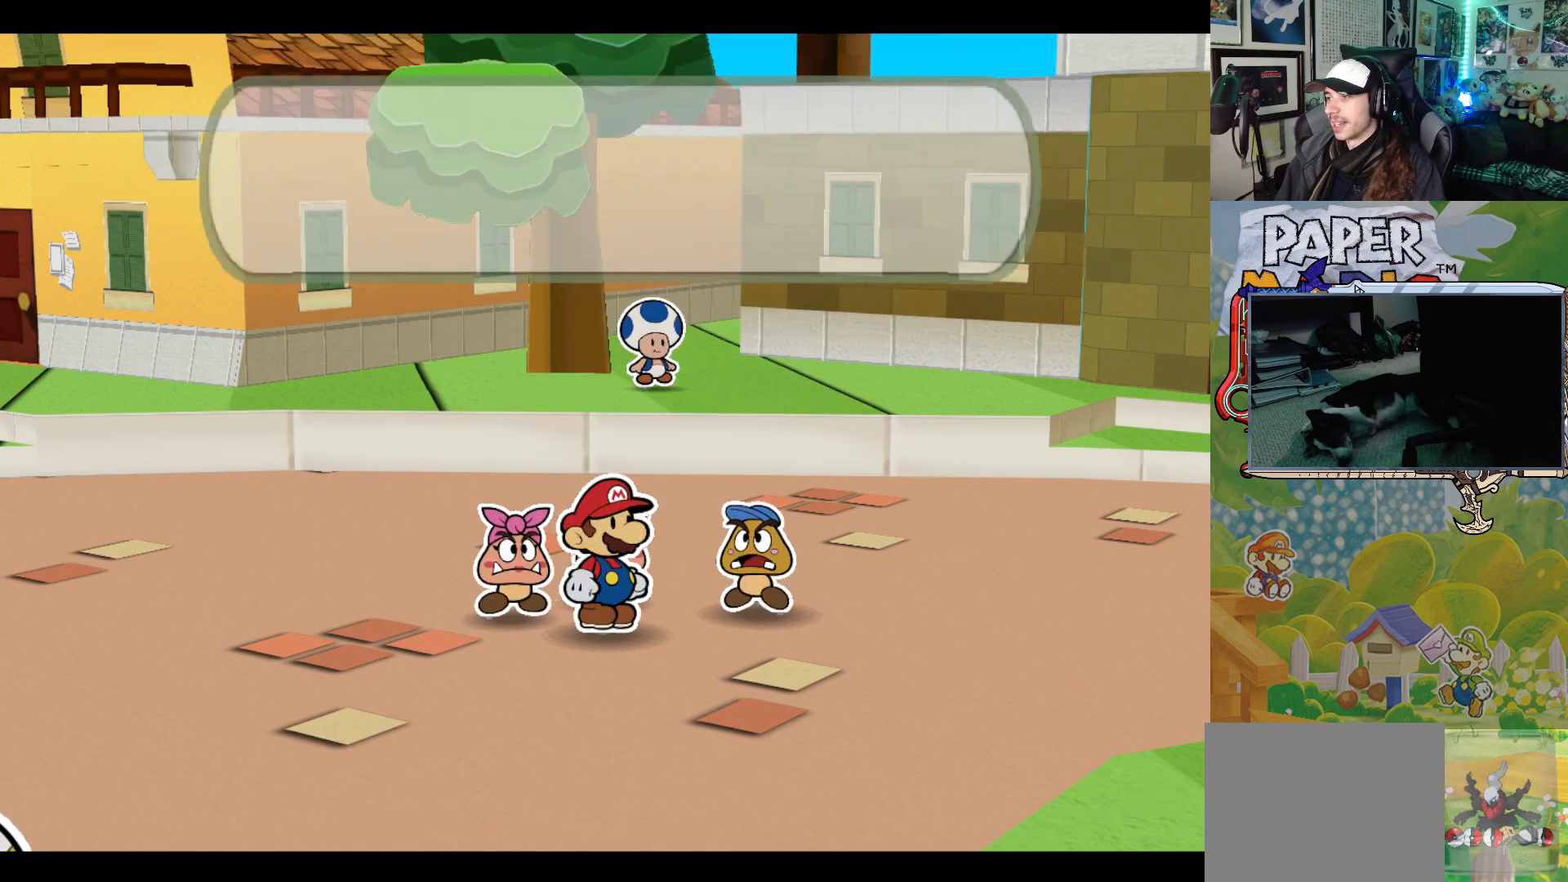
{"buttons": [], "left_stick": "center", "events": [[83, "left_stick", "down"], [133, "left_stick", "down-left"], [317, "left_stick", "center"]]}
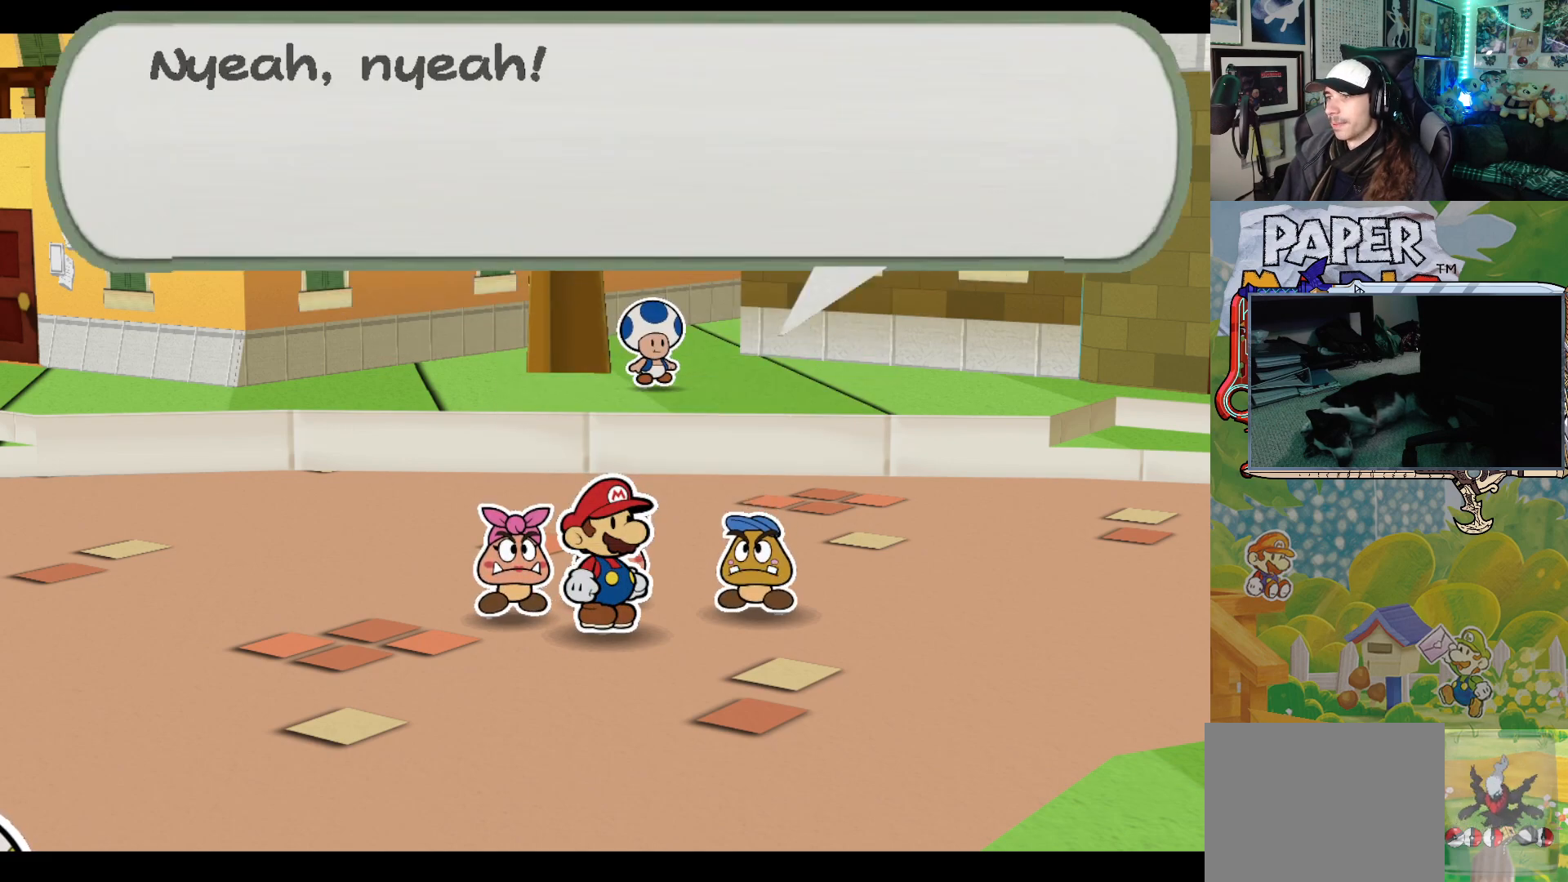
{"buttons": [], "left_stick": "center", "events": []}
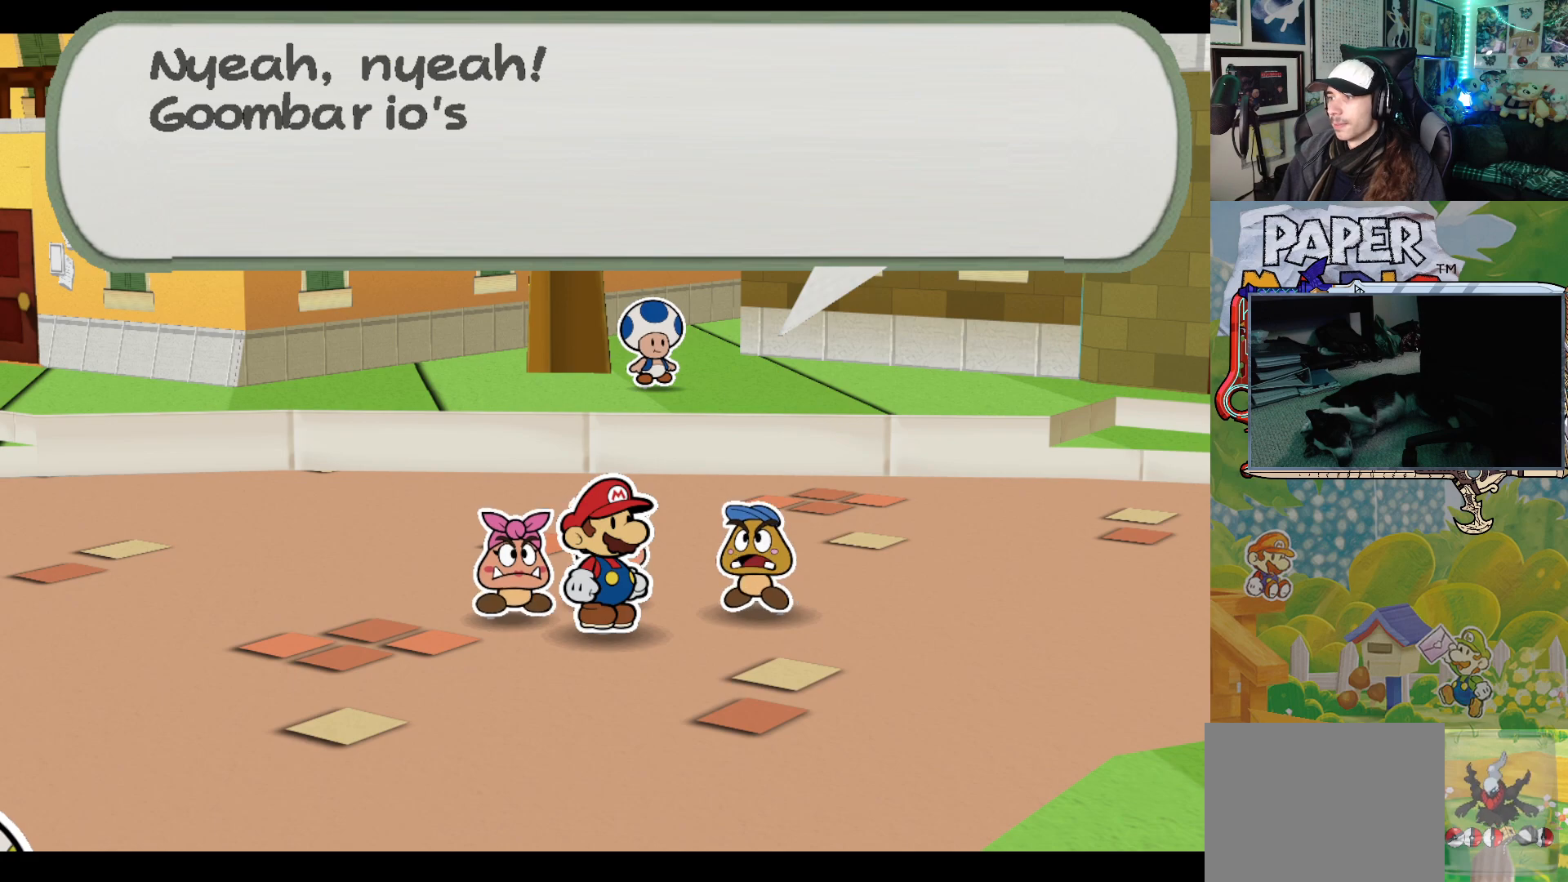
{"buttons": [], "left_stick": "center", "events": []}
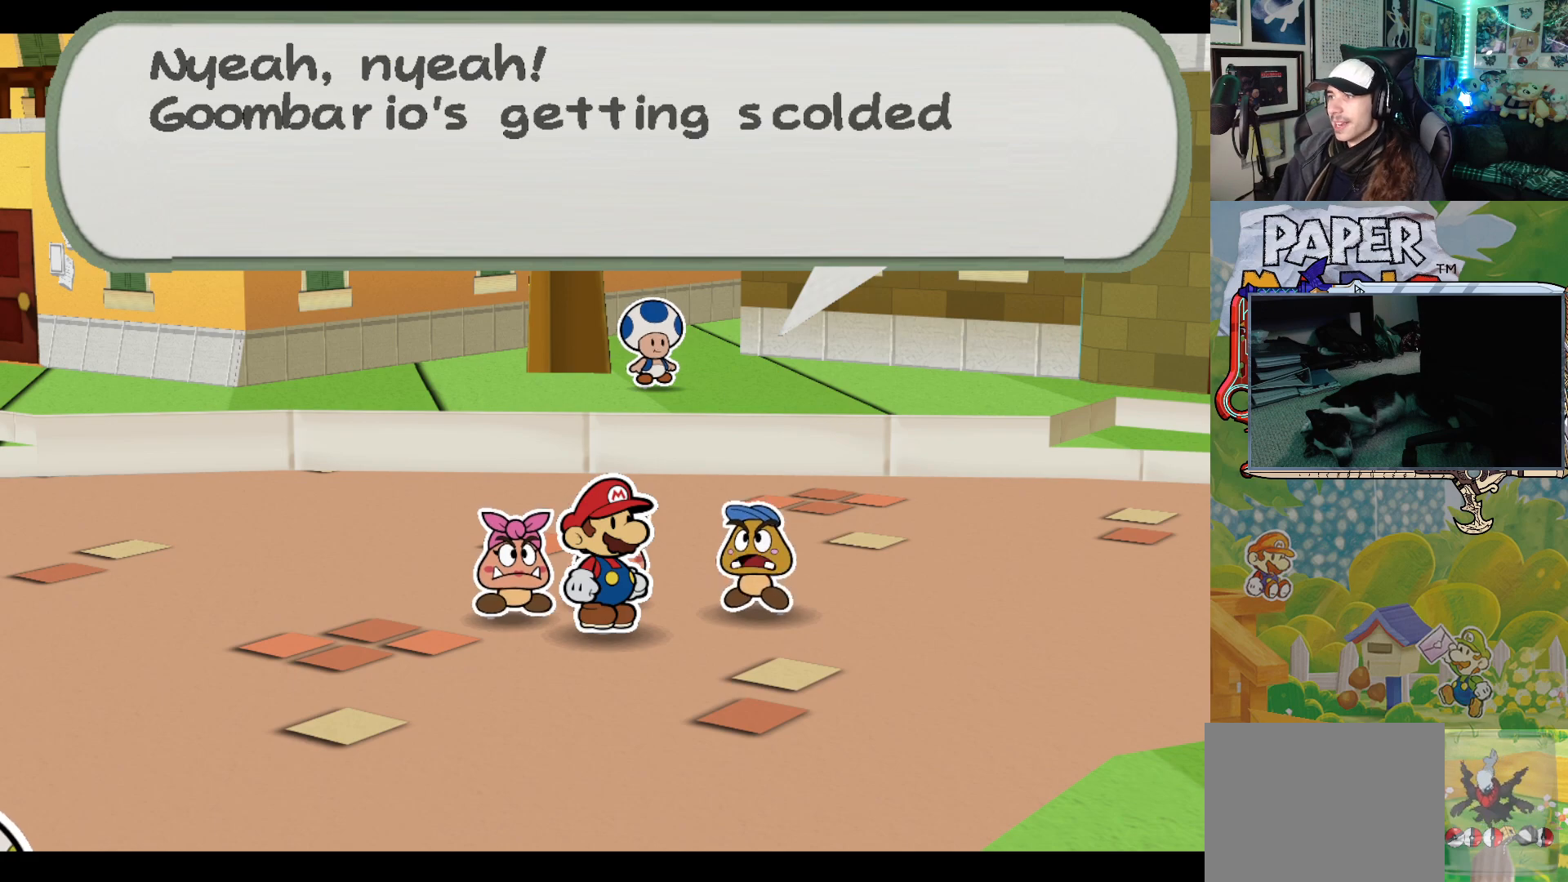
{"buttons": [], "left_stick": "center", "events": []}
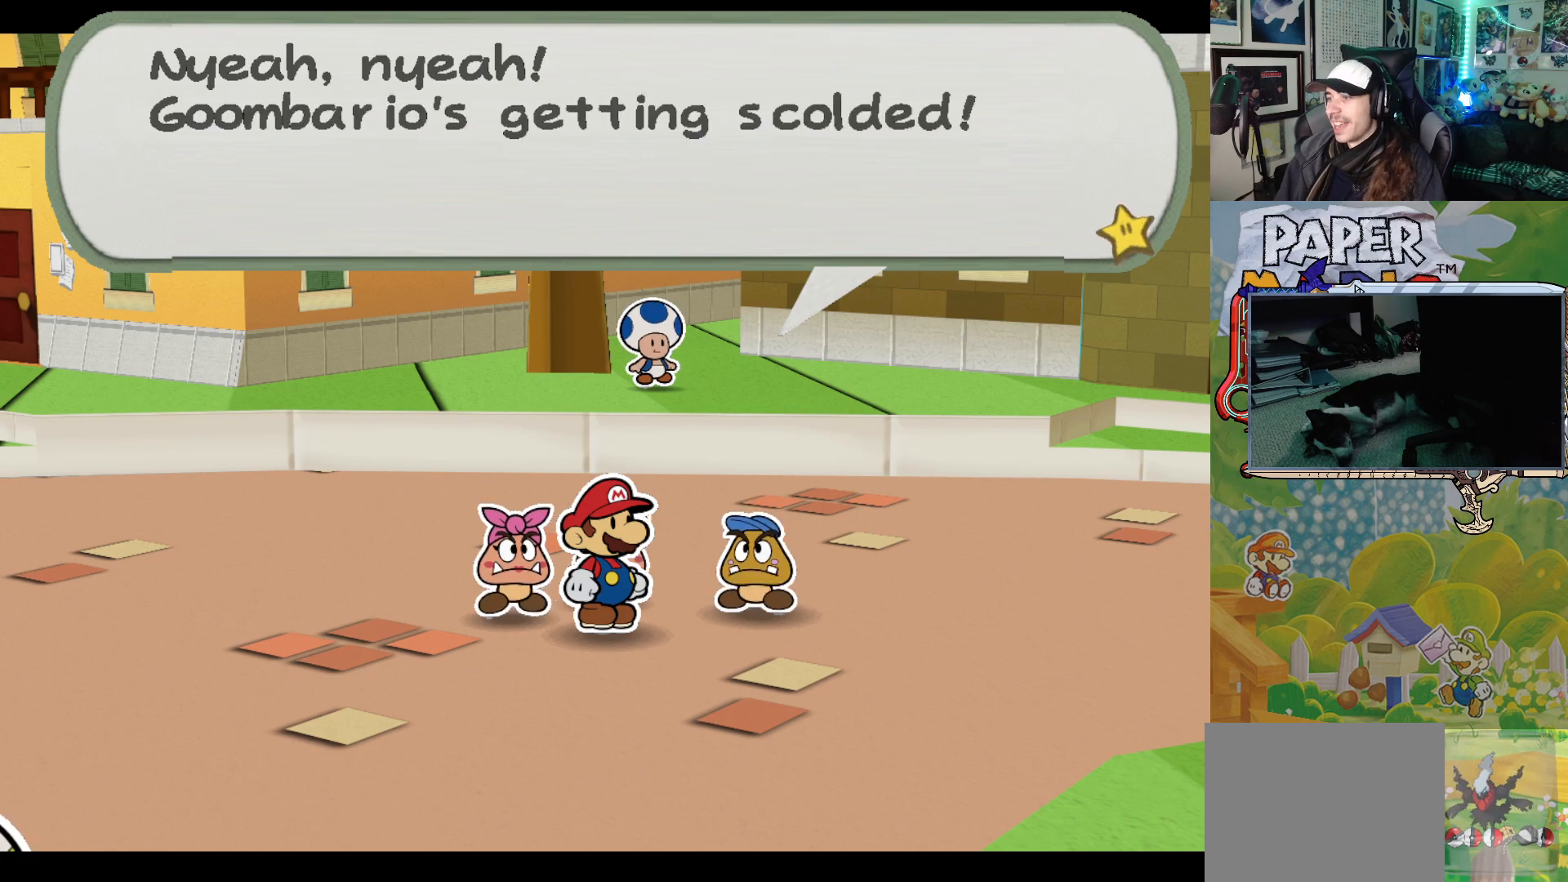
{"buttons": [], "left_stick": "center", "events": []}
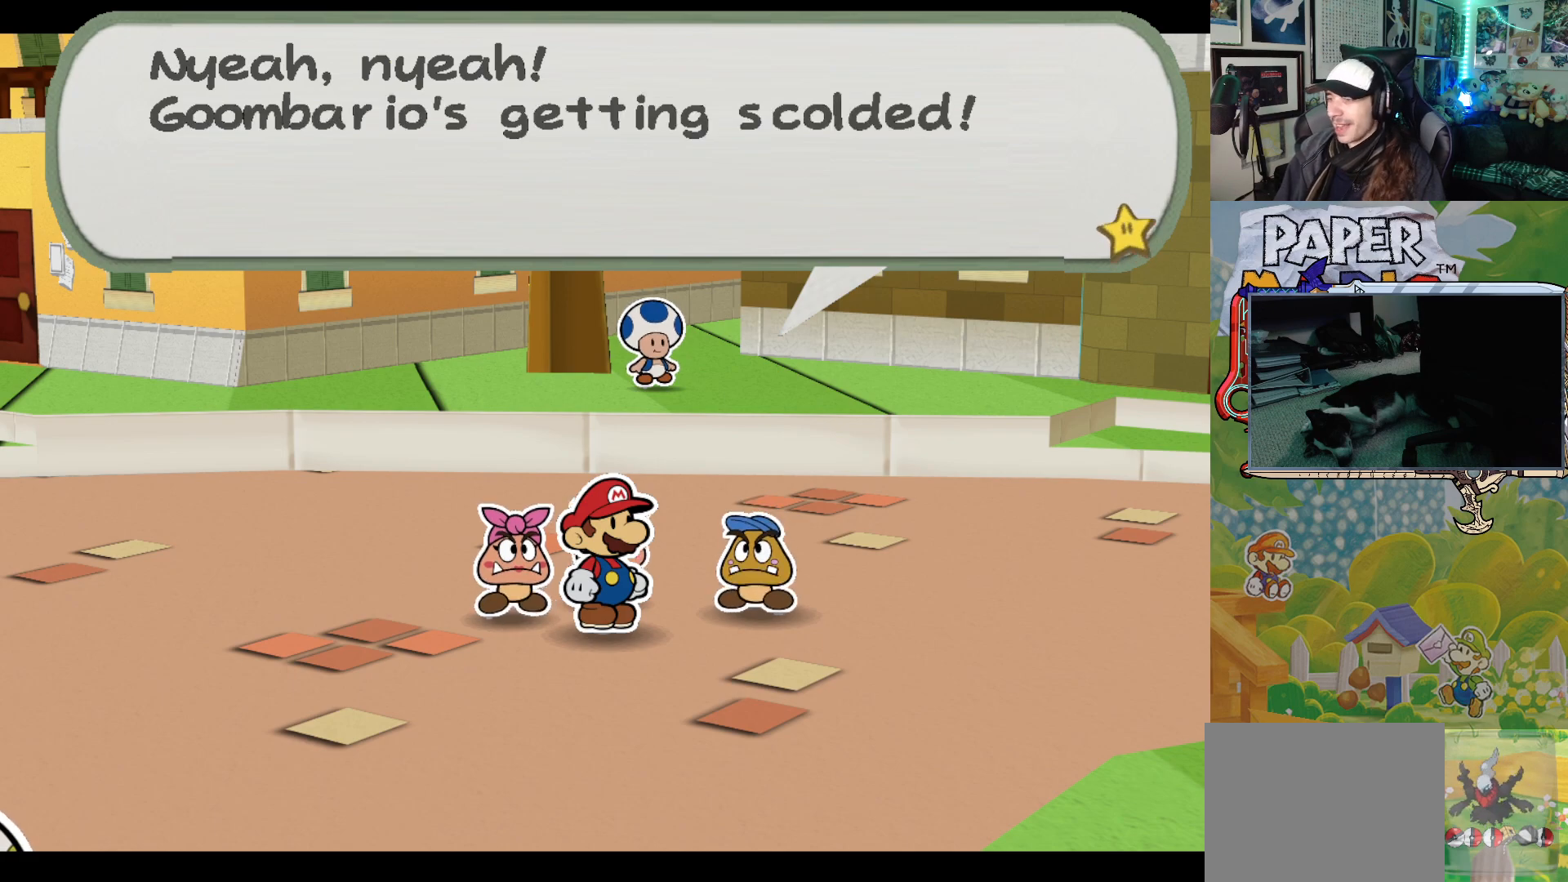
{"buttons": [], "left_stick": "center", "events": []}
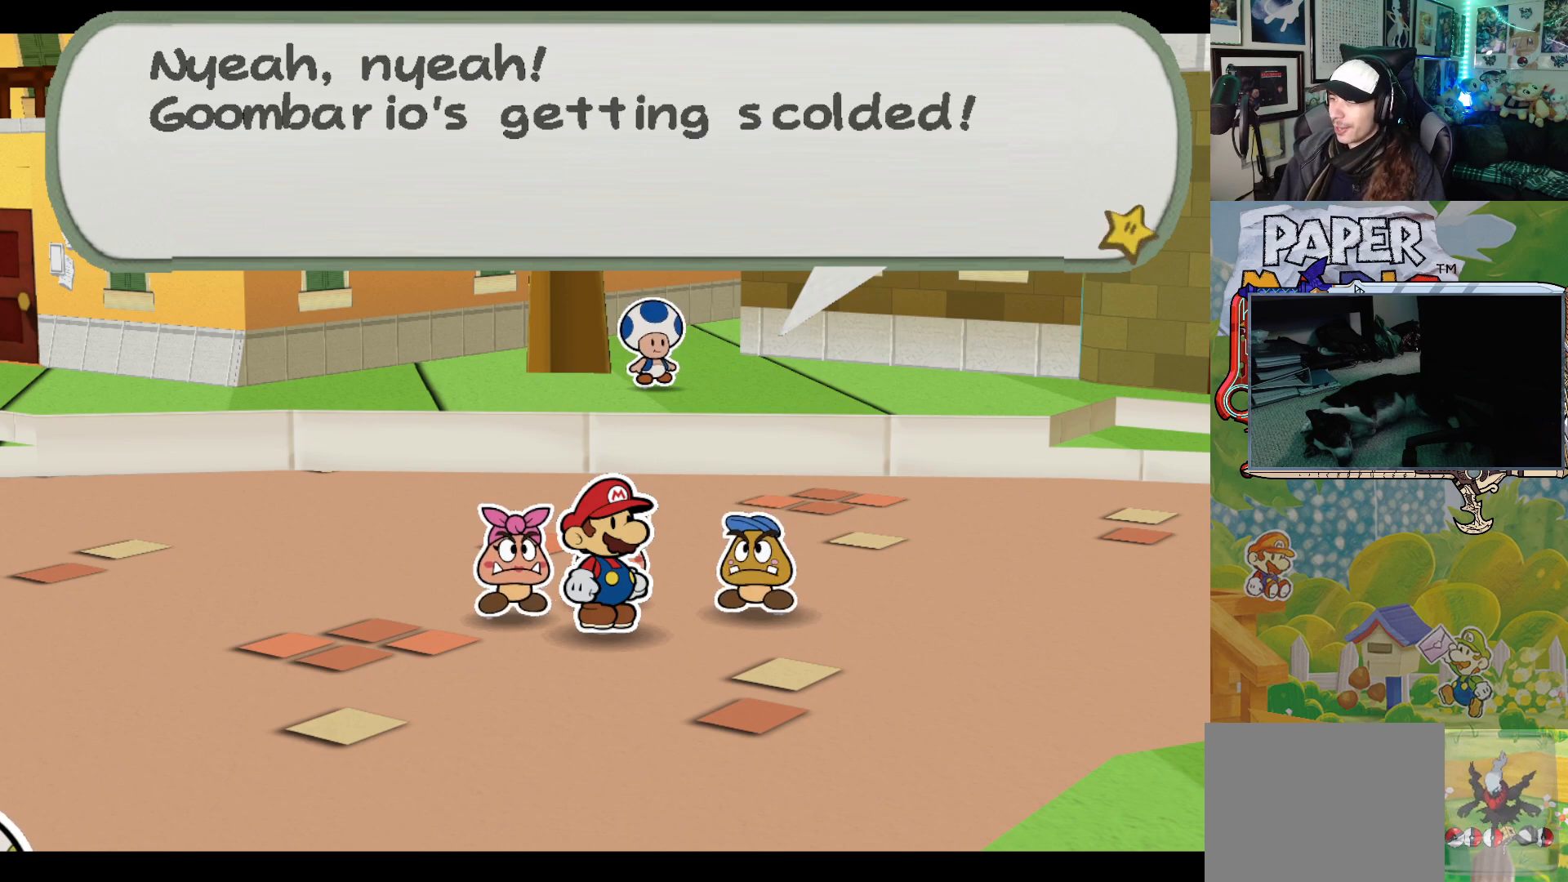
{"buttons": [], "left_stick": "center", "events": []}
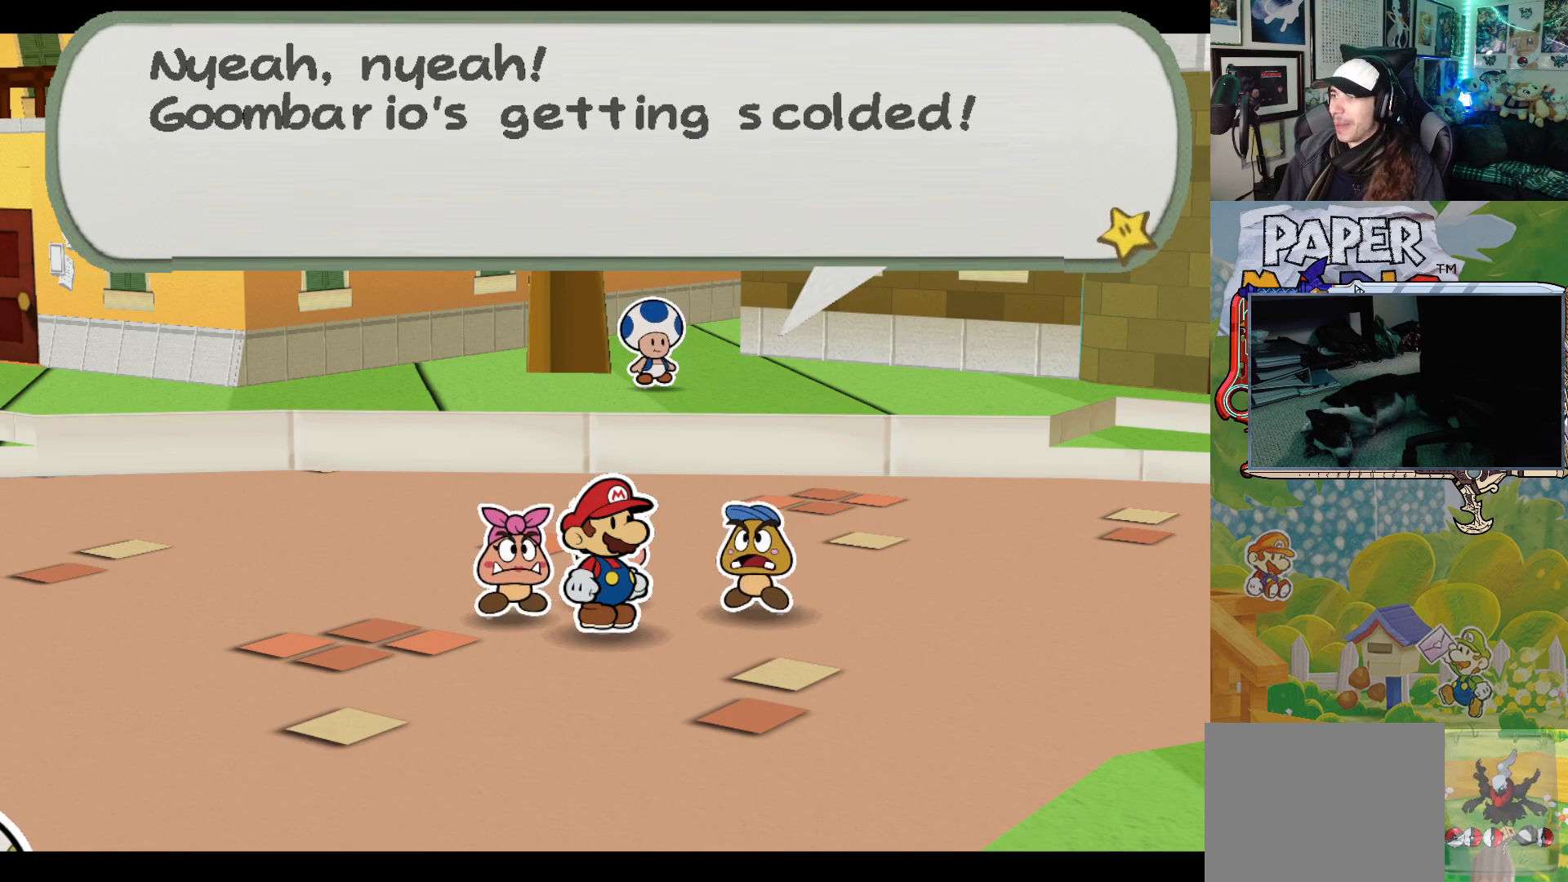
{"buttons": [], "left_stick": "center", "events": []}
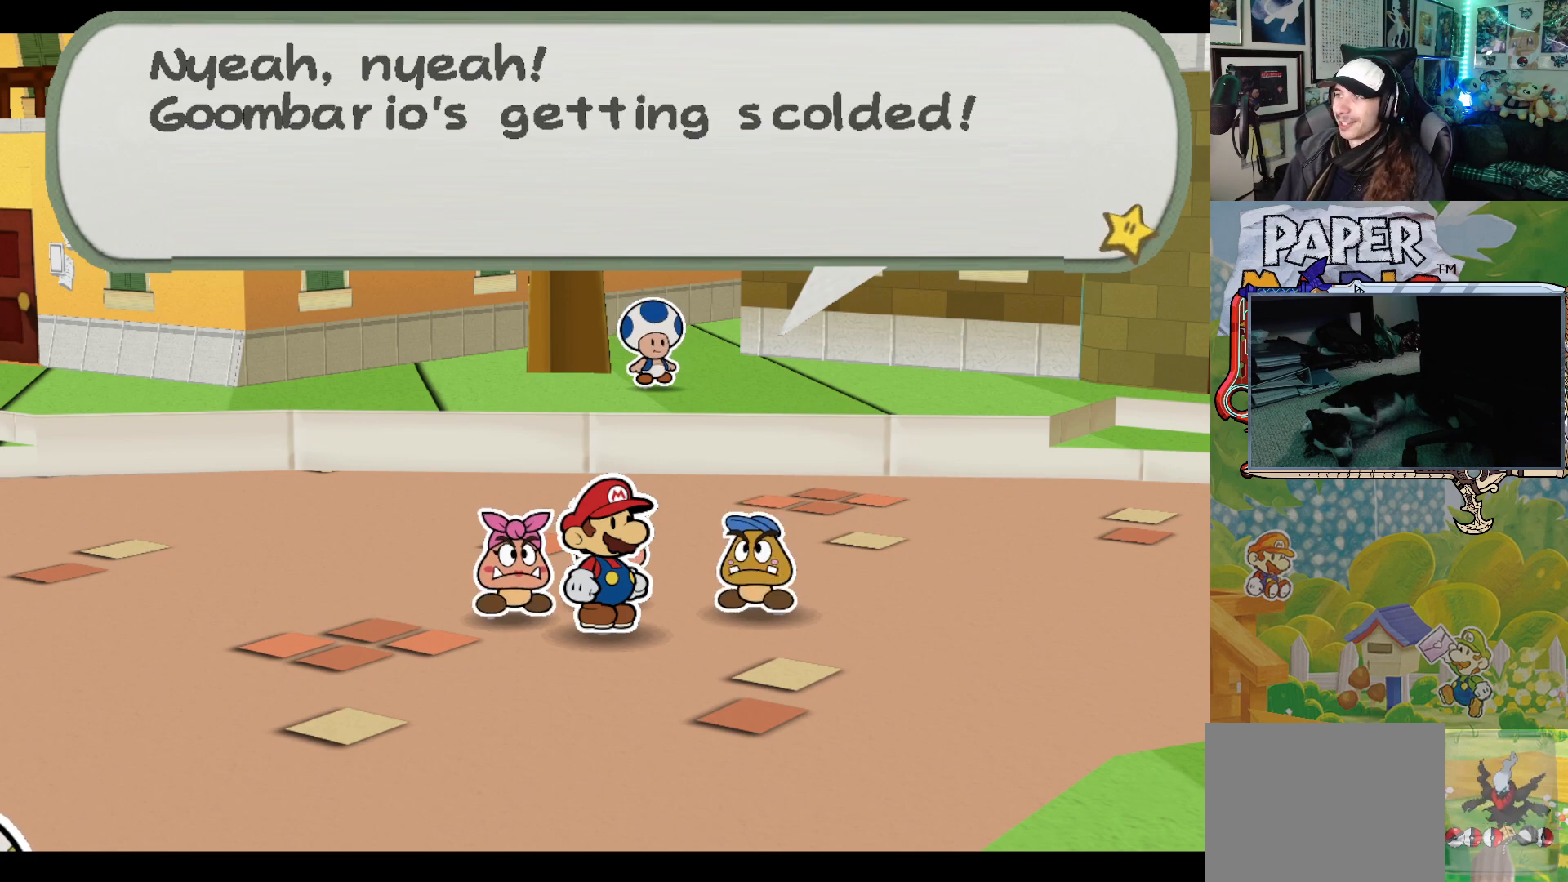
{"buttons": [], "left_stick": "center", "events": []}
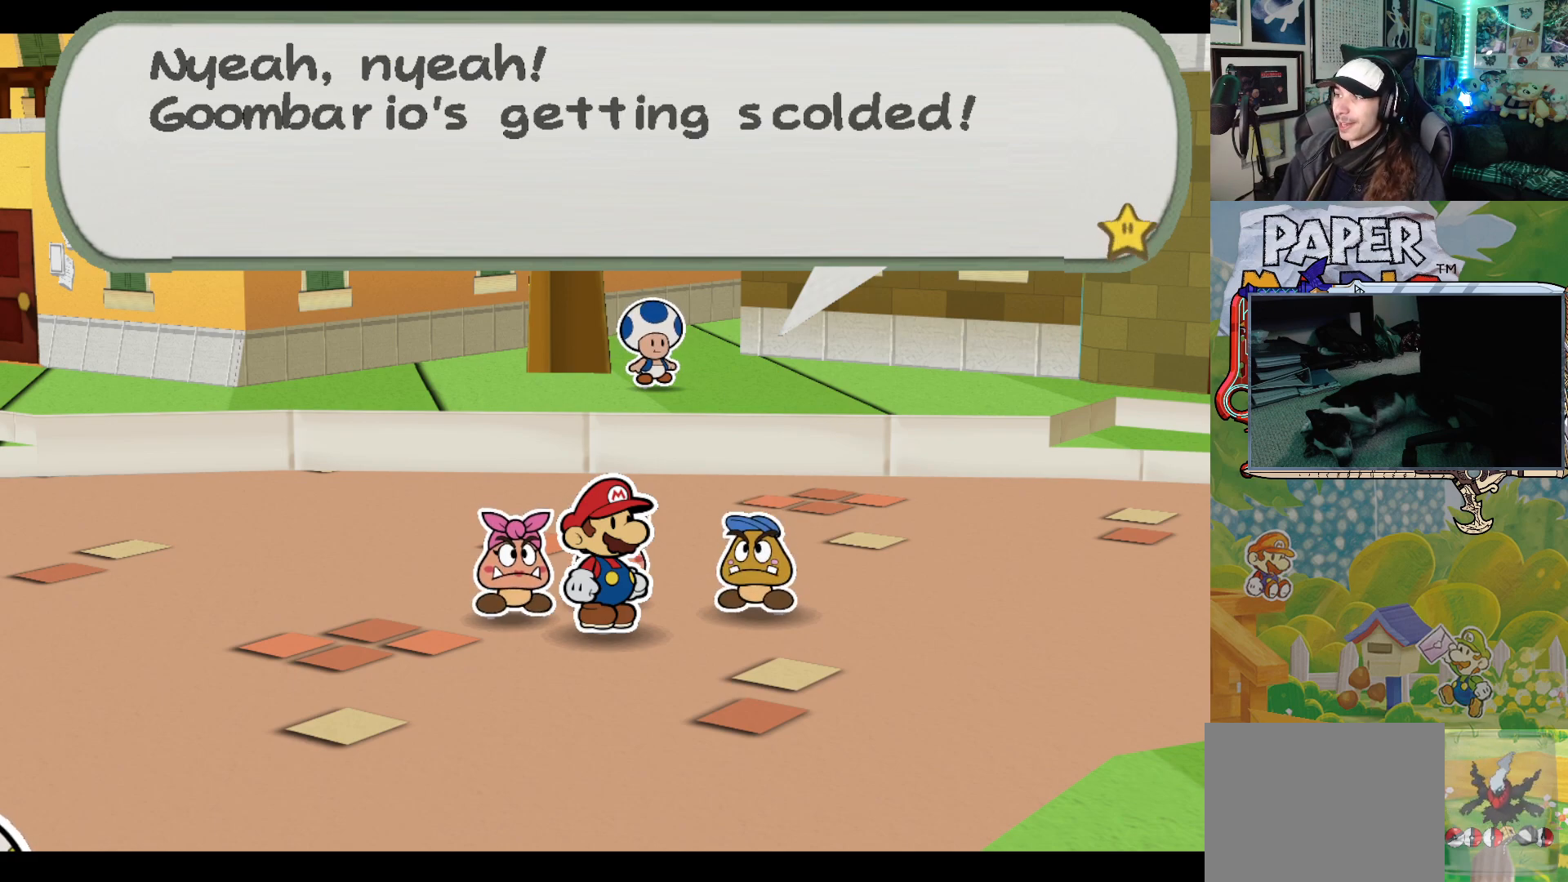
{"buttons": ["A"], "left_stick": "center", "events": [[333, "A", "down"]]}
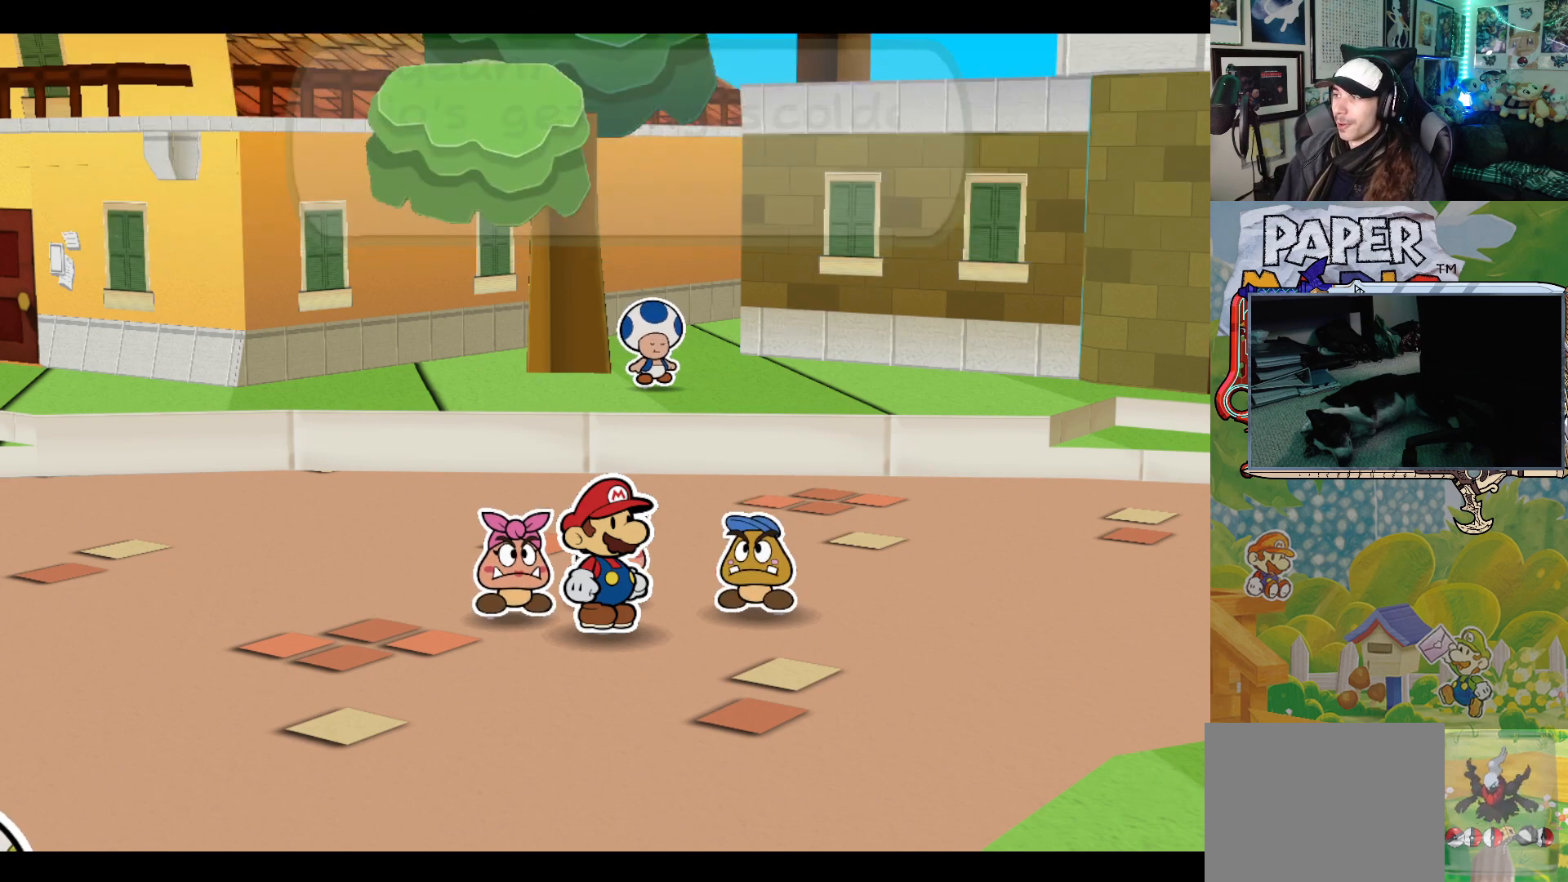
{"buttons": [], "left_stick": "down", "events": [[17, "A", "up"], [383, "left_stick", "down"]]}
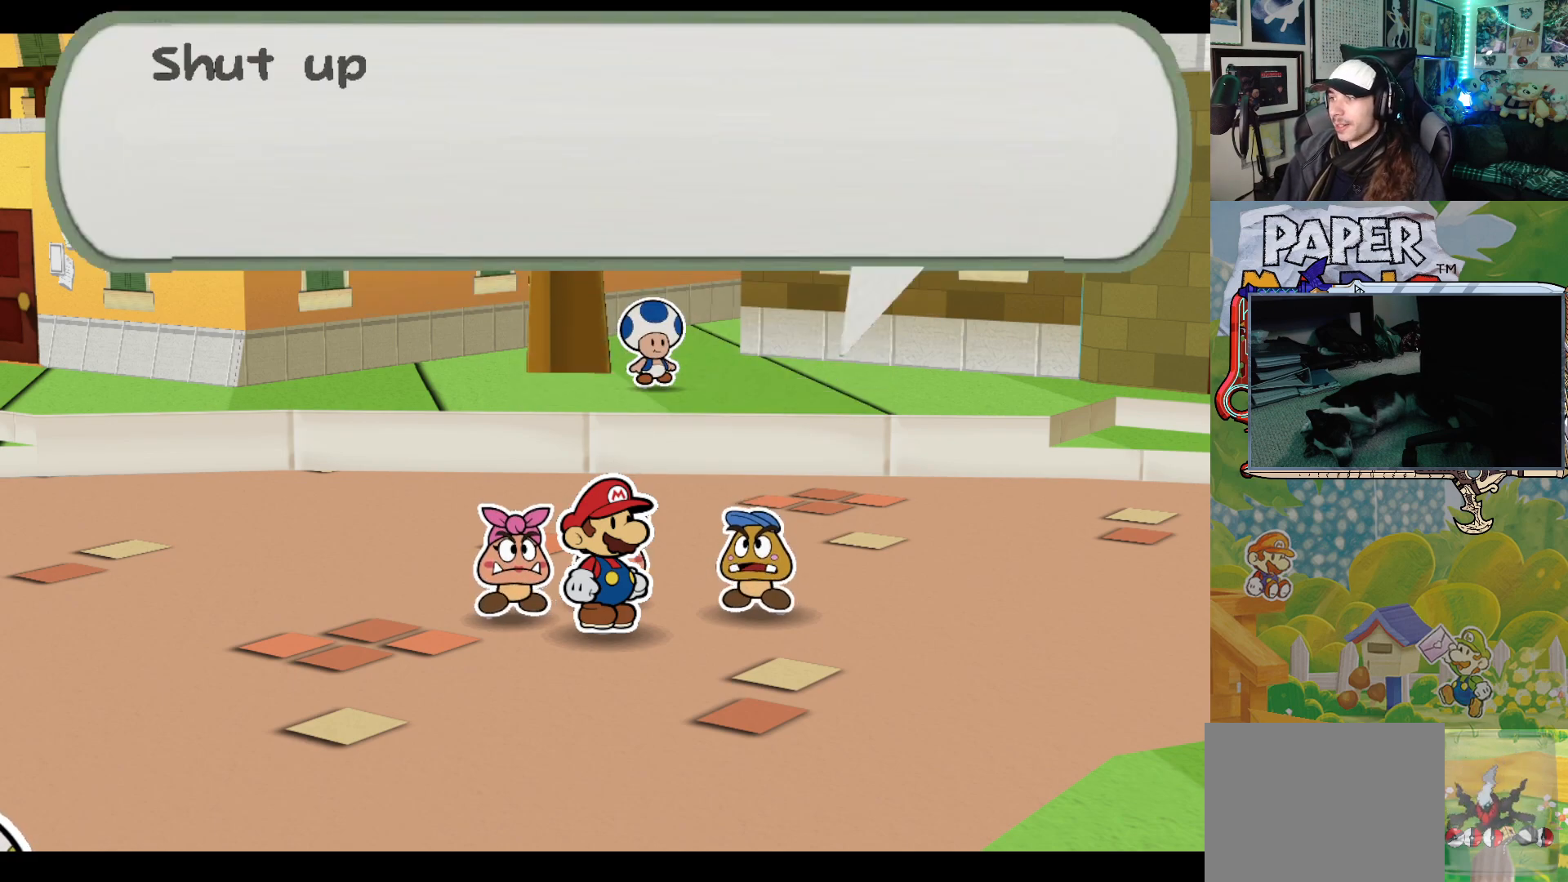
{"buttons": [], "left_stick": "center", "events": [[100, "left_stick", "center"]]}
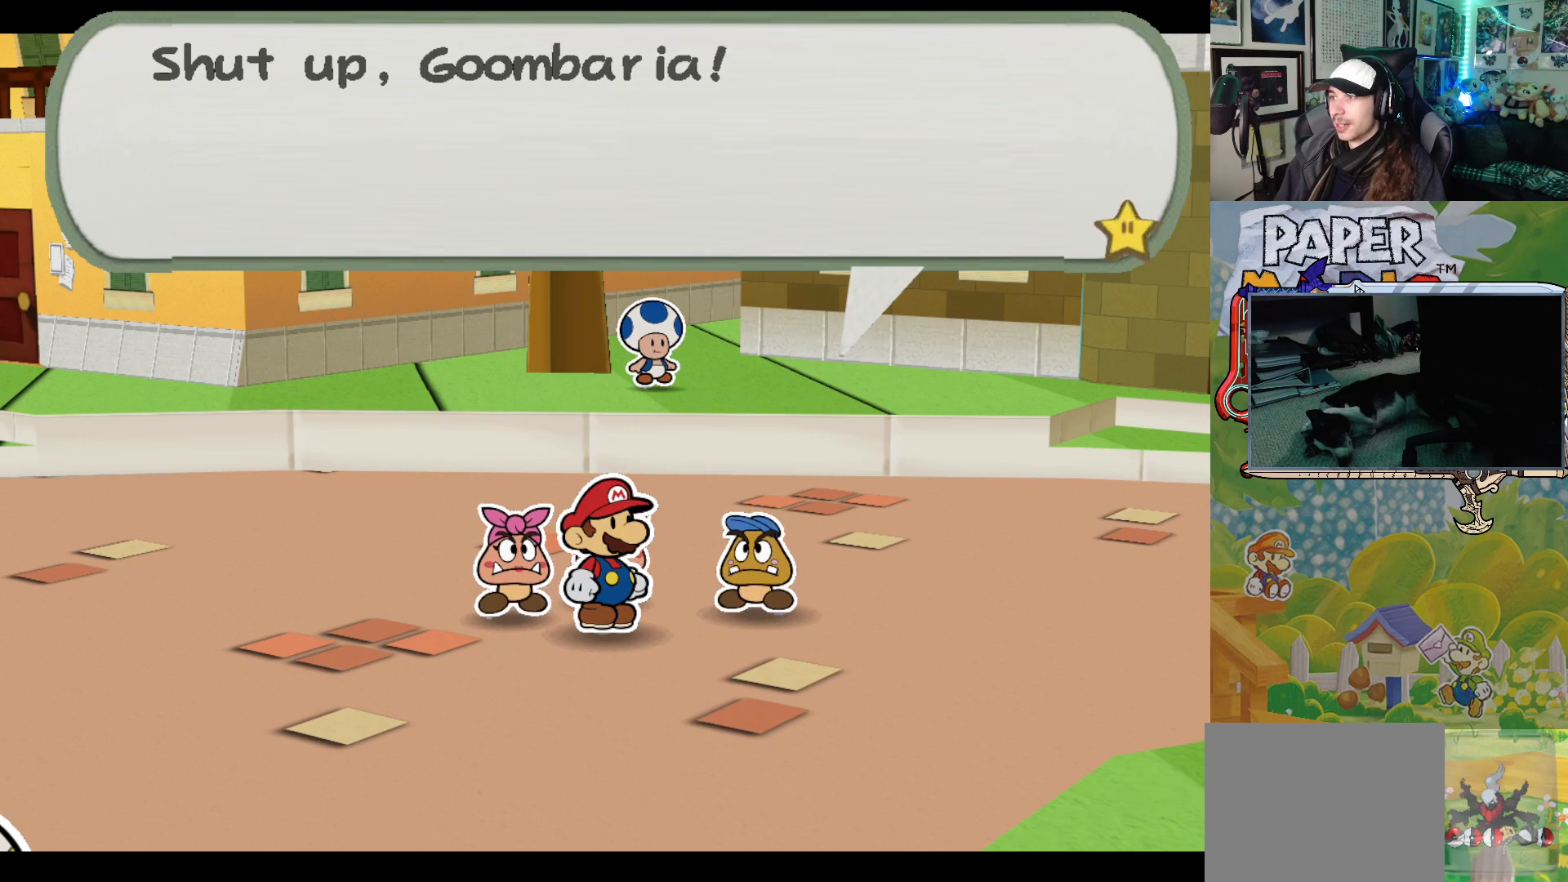
{"buttons": [], "left_stick": "center", "events": [[317, "A", "down"], [483, "A", "up"]]}
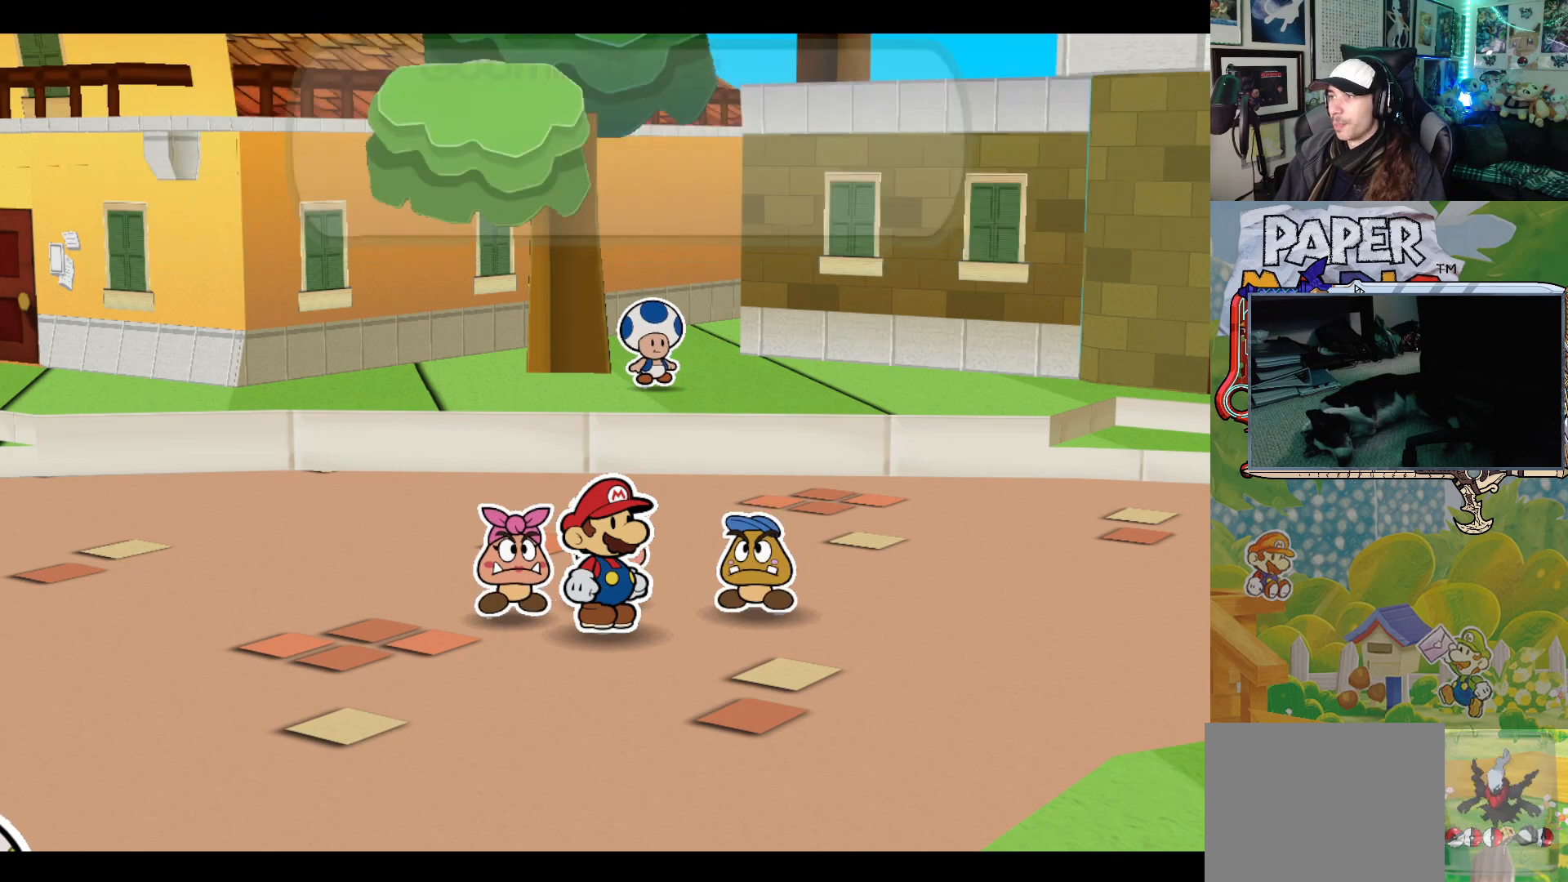
{"buttons": [], "left_stick": "down-left", "events": [[333, "left_stick", "down-left"]]}
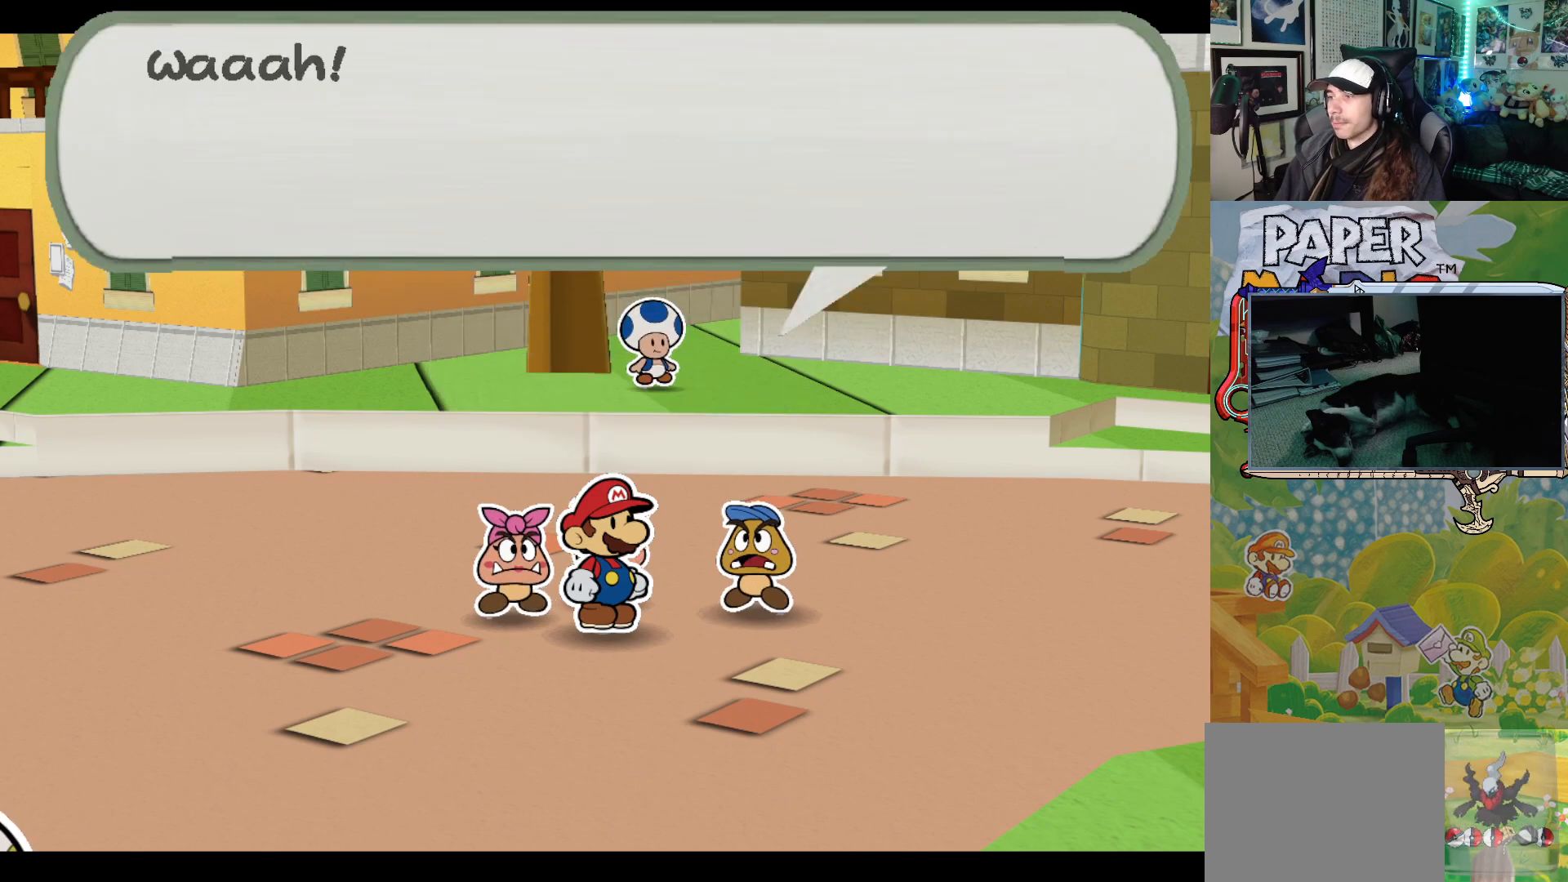
{"buttons": [], "left_stick": "center", "events": [[167, "left_stick", "center"]]}
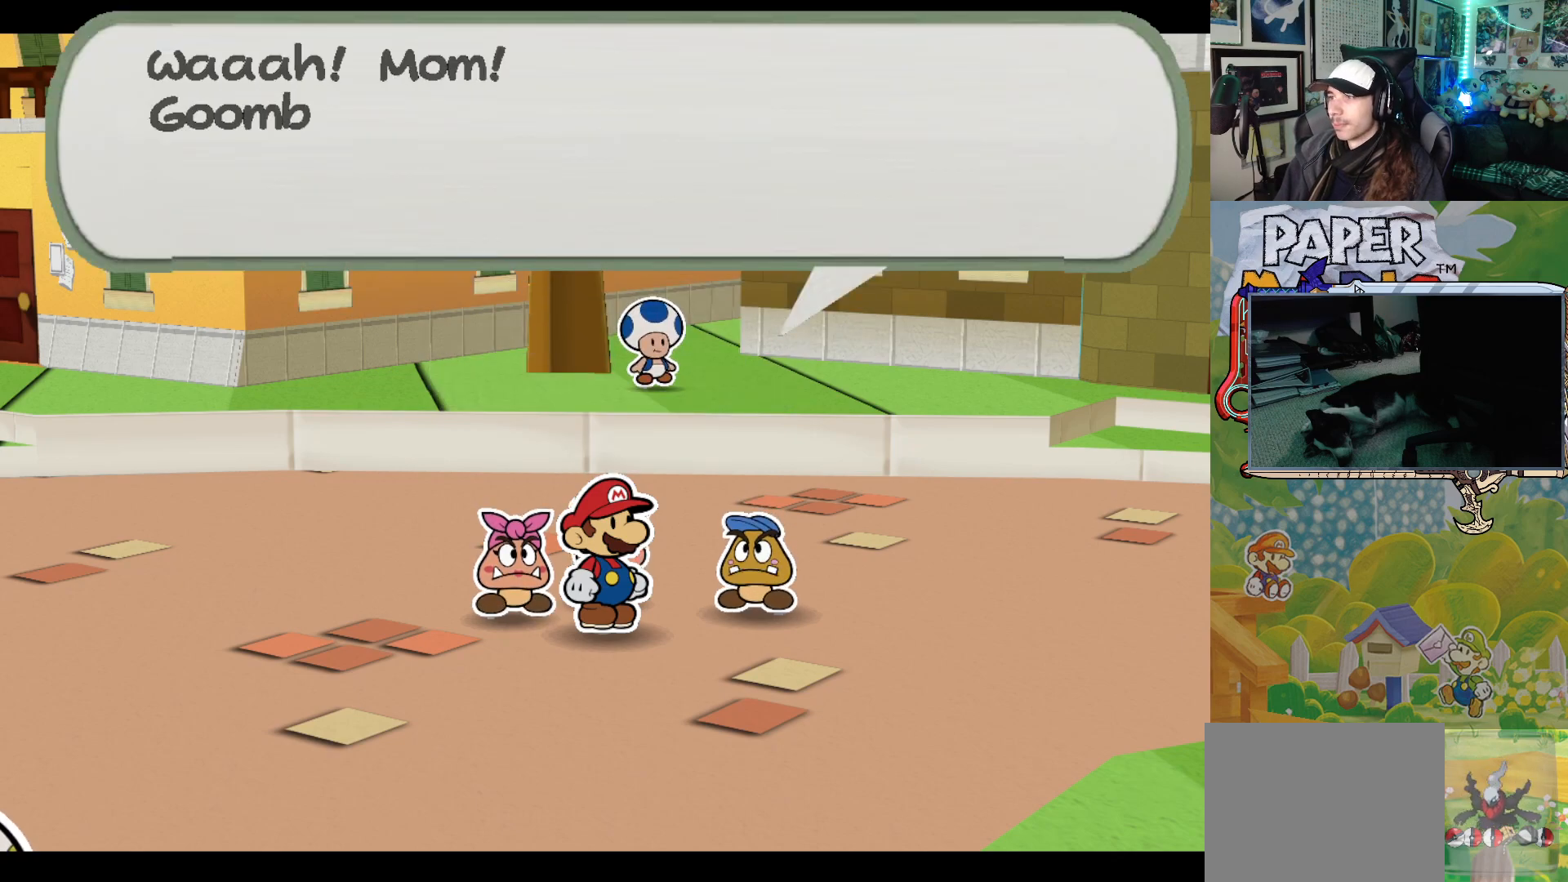
{"buttons": [], "left_stick": "center", "events": []}
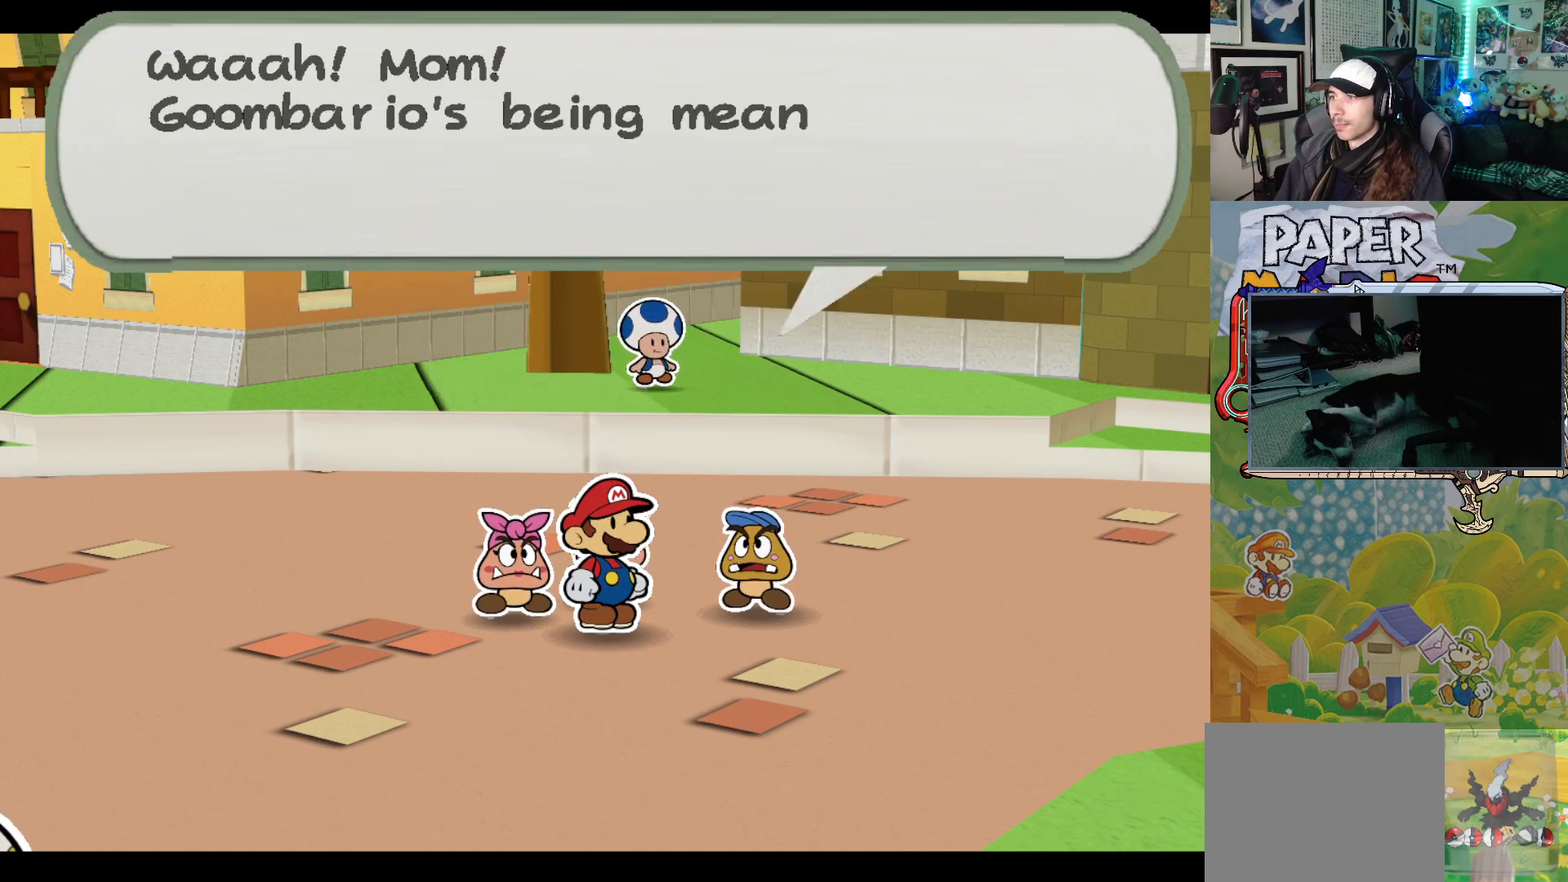
{"buttons": [], "left_stick": "center", "events": [[267, "left_stick", "down-left"], [483, "left_stick", "center"]]}